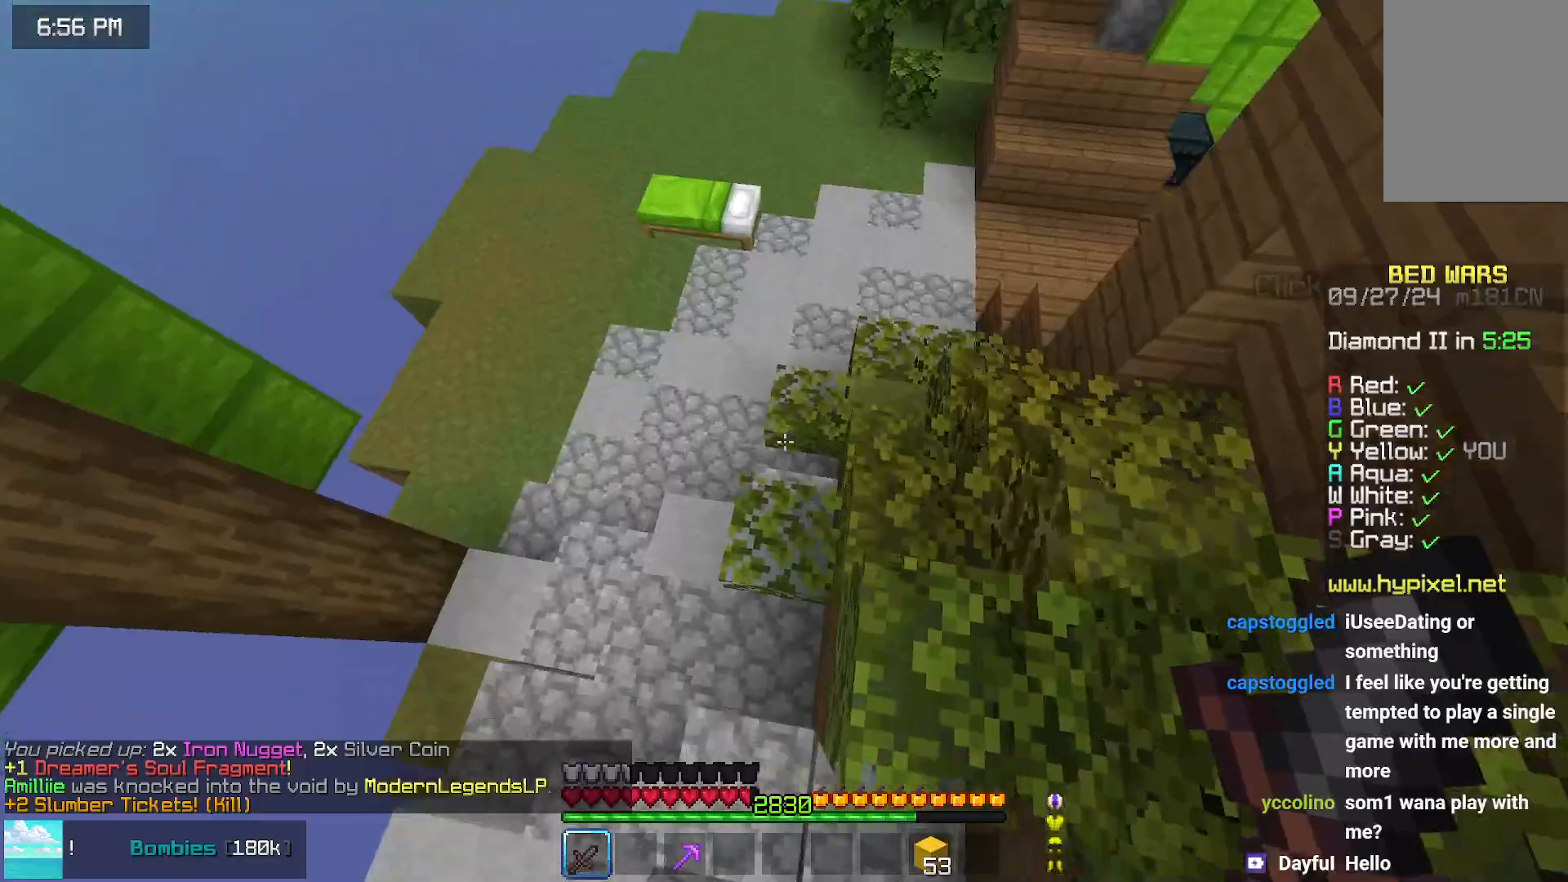
Gameplay with keyboard and mouse; each line is a JSON object with the keys and mouse buttons held at the frame after it. "events" lists presses ("down") and releases ("up") of "down", "left", "right", "space", "up", "mouse_left" and "mouse_right" between this image and that frame as [ms after this image, input, new state], when the widget could be followed in between. "mouse_left", "mouse_right" = the "left", "right" buttons of the "mouse" list. No other keys are recorded. Fast repeated clicks can show as one long hold. Mouse movement is not recorded.
{"keys": ["up"], "mouse": [], "events": [[100, "mouse_right", "down"], [200, "mouse_right", "up"]]}
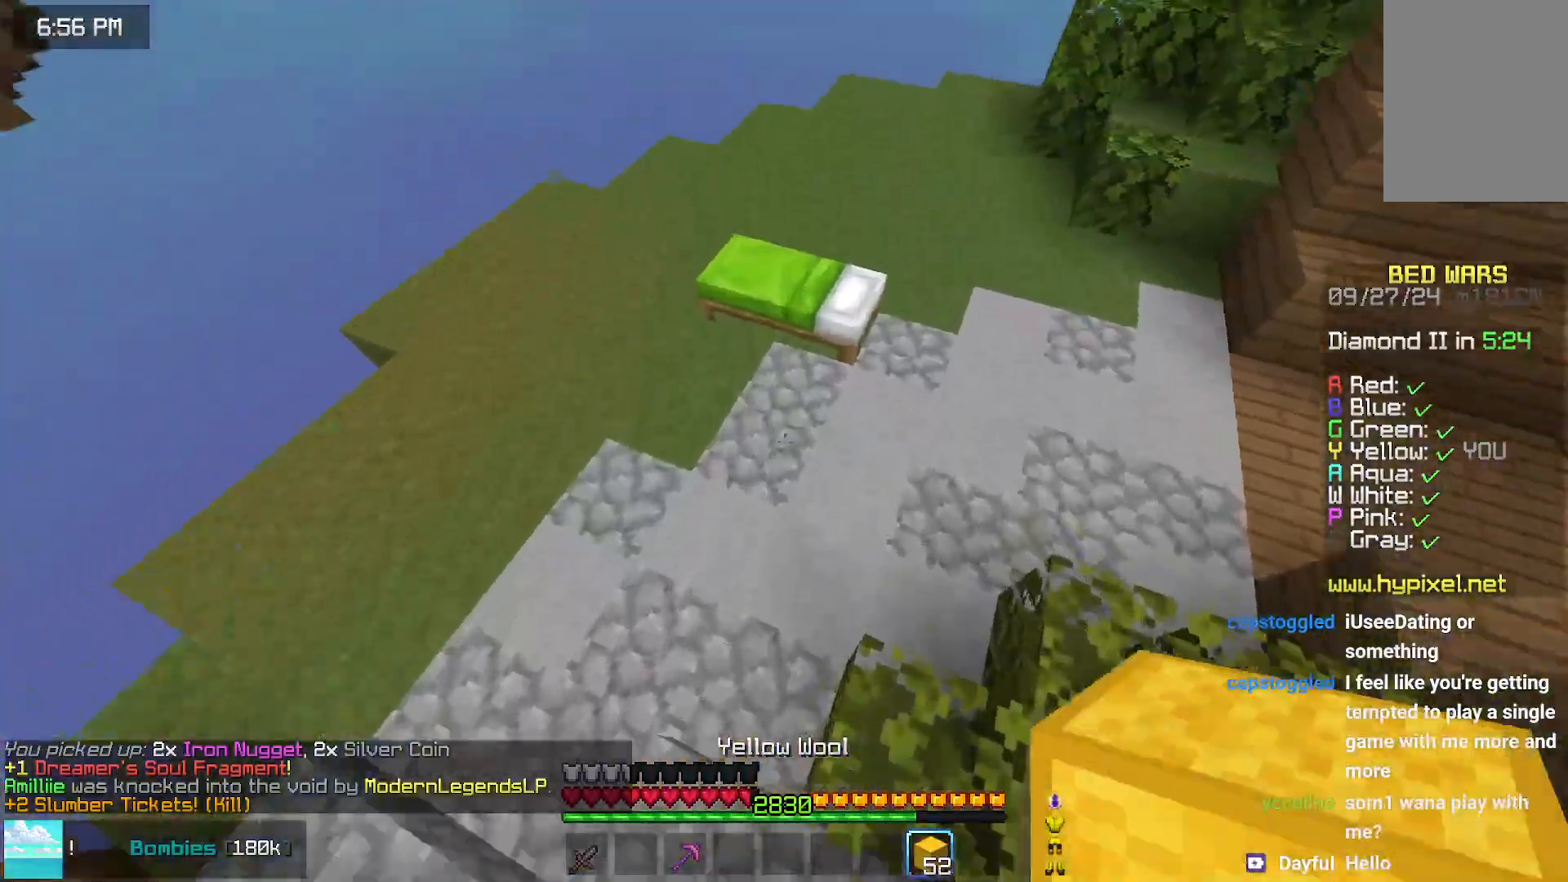
{"keys": ["up"], "mouse": ["left"], "events": [[217, "mouse_left", "down"]]}
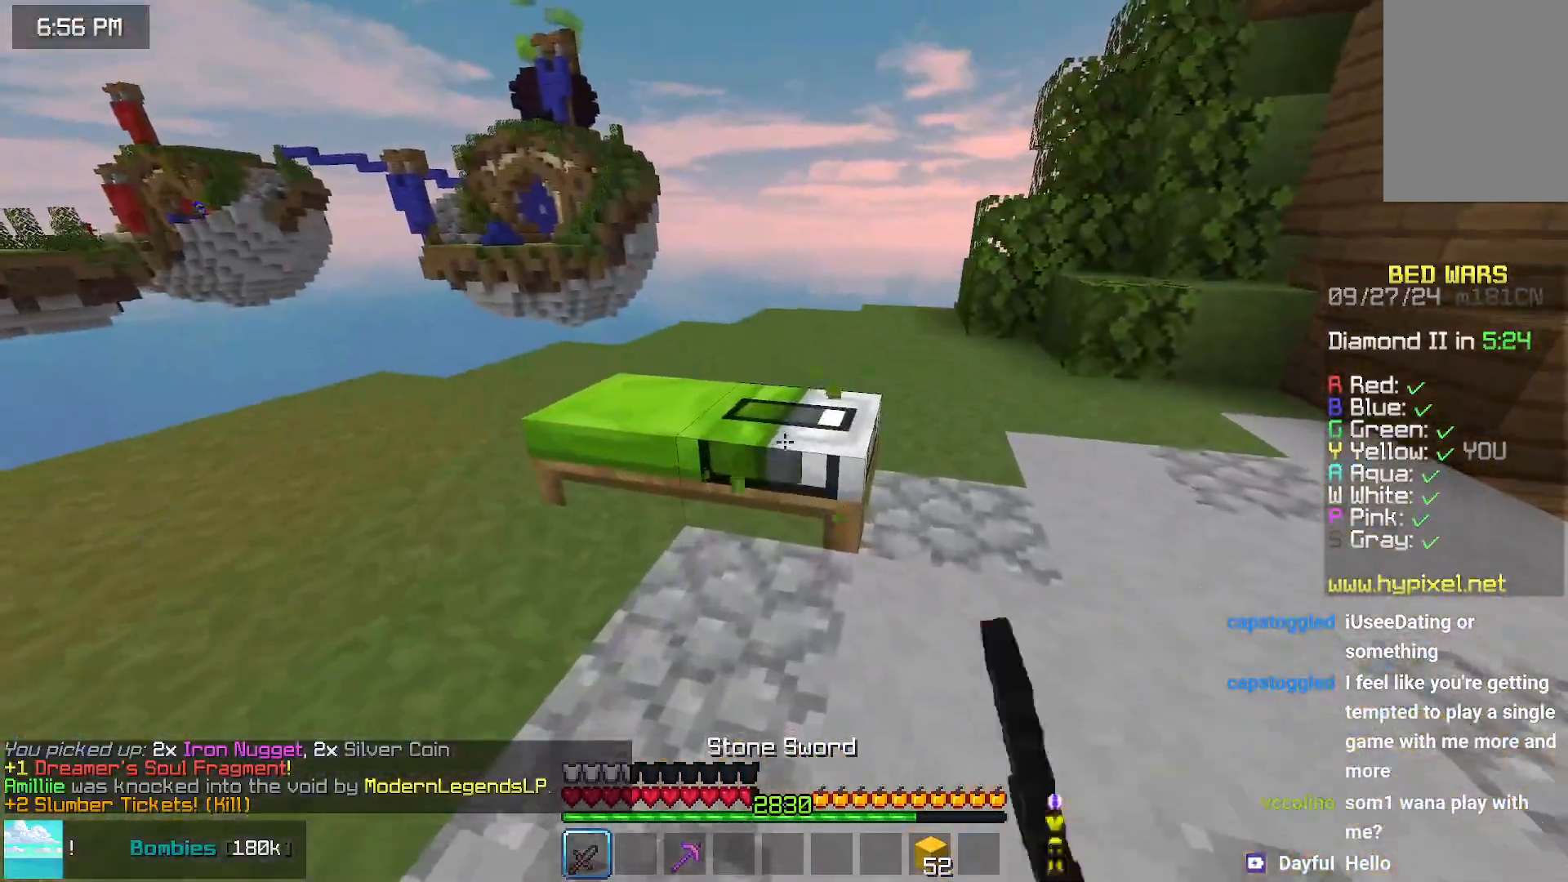
{"keys": ["space", "up"], "mouse": [], "events": [[233, "mouse_left", "up"], [333, "space", "down"]]}
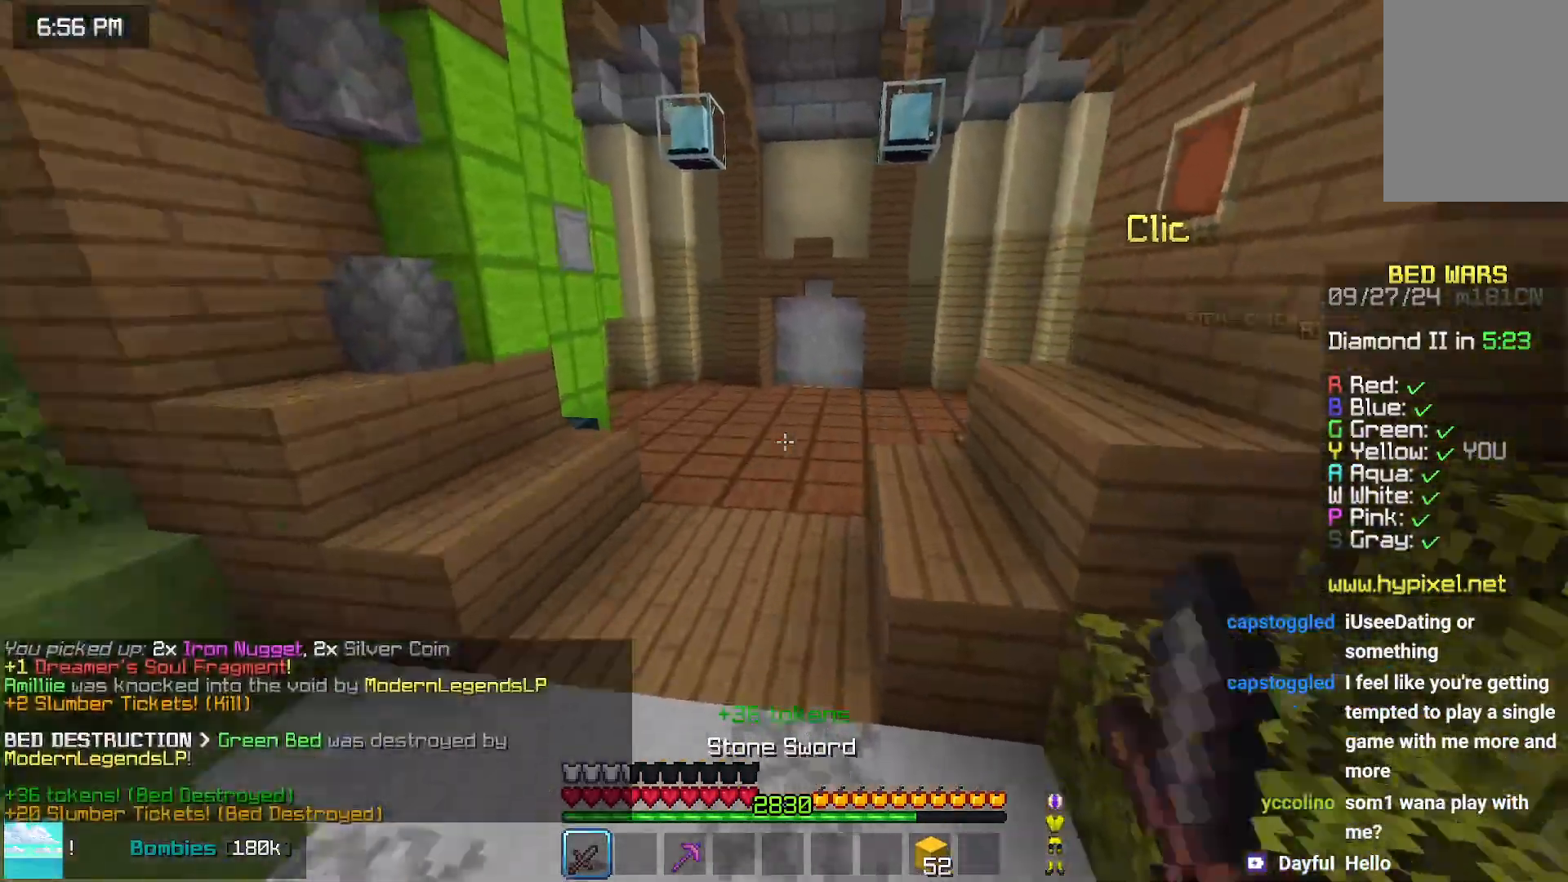
{"keys": ["left", "space", "up"], "mouse": [], "events": [[333, "left", "down"]]}
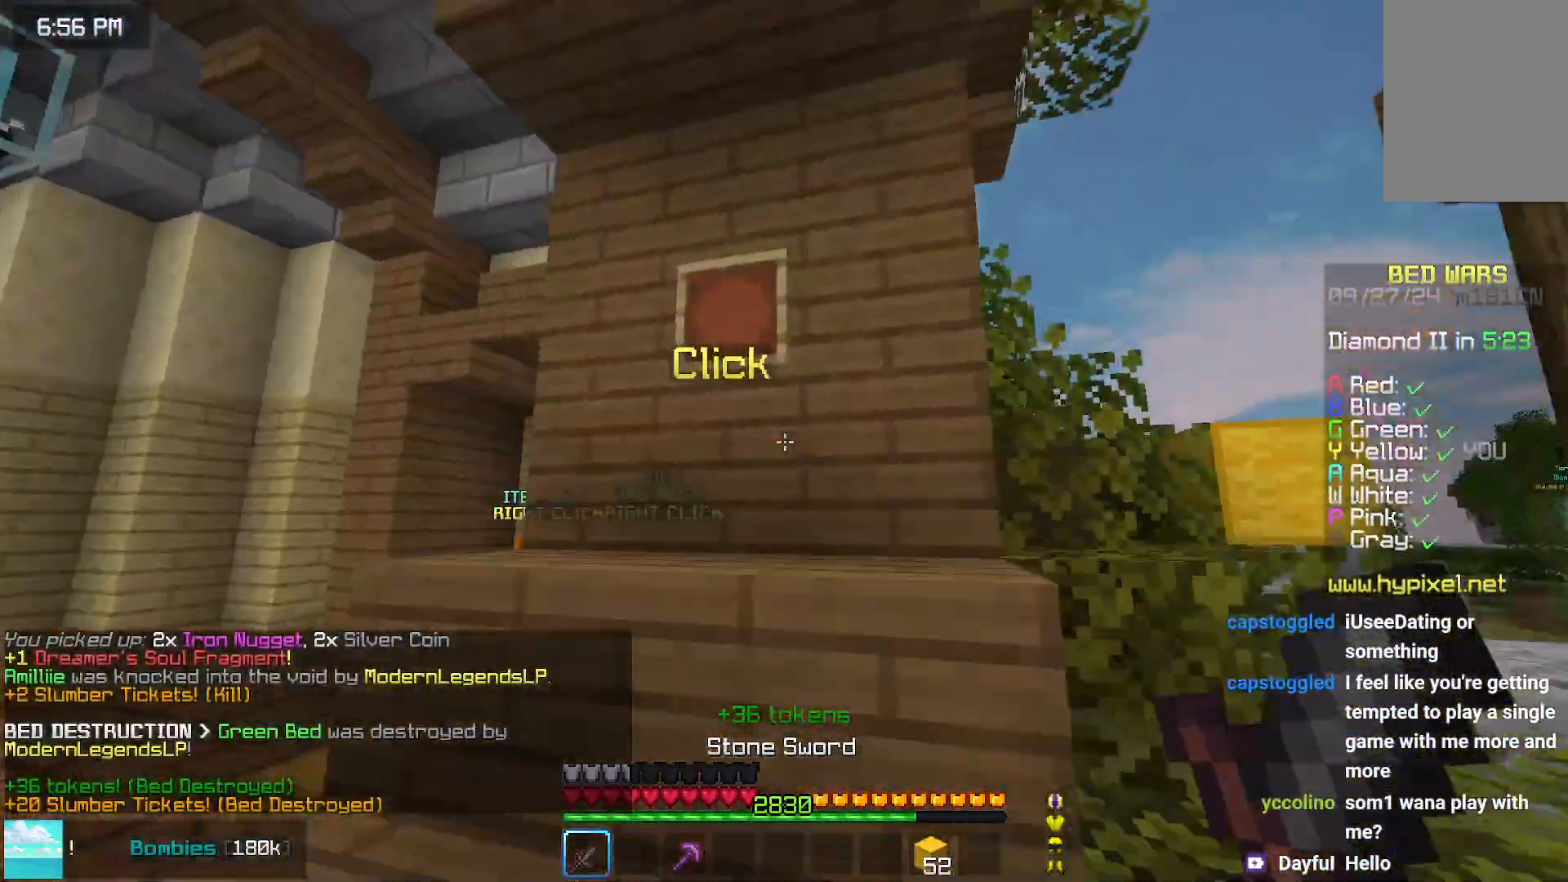
{"keys": ["left", "up"], "mouse": [], "events": [[50, "mouse_left", "down"], [50, "space", "up"], [150, "mouse_left", "up"], [217, "mouse_left", "down"], [317, "mouse_left", "up"]]}
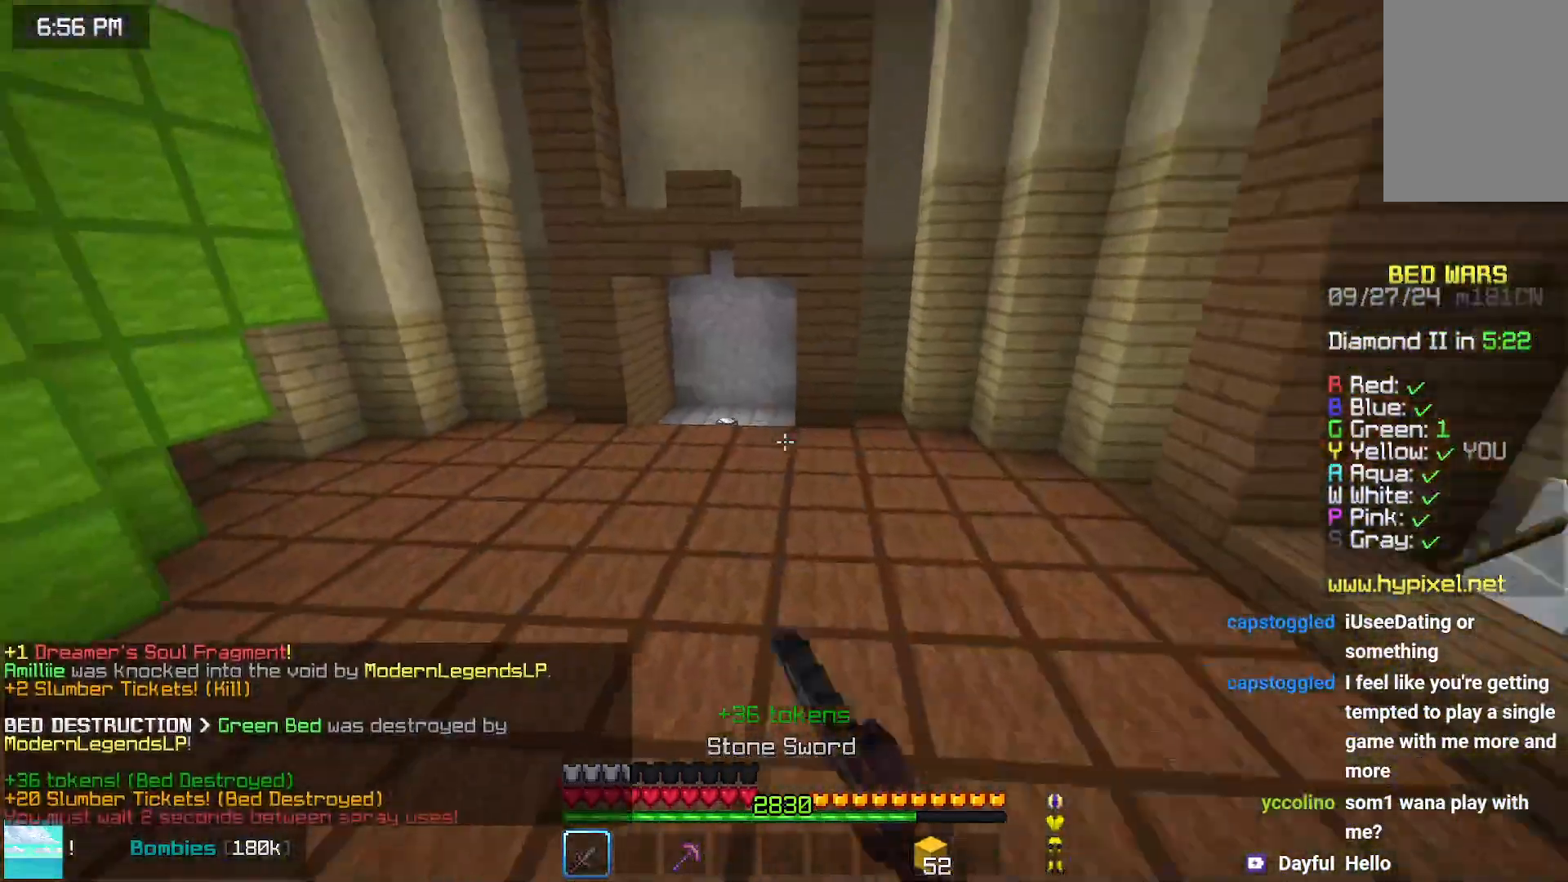
{"keys": ["space", "up"], "mouse": [], "events": [[17, "space", "down"], [233, "left", "up"]]}
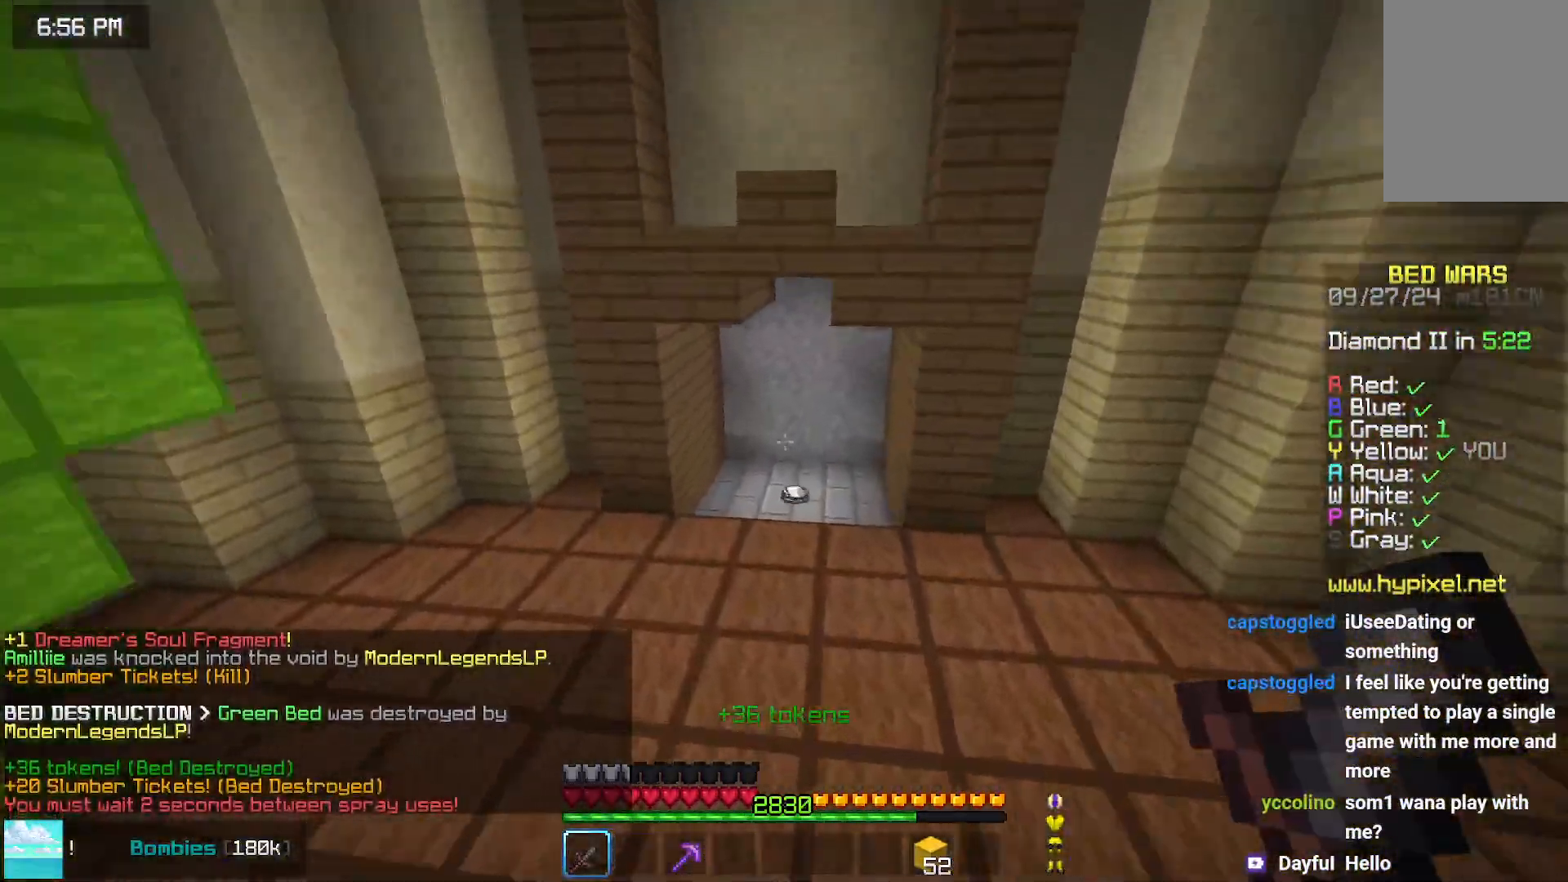
{"keys": ["space", "up"], "mouse": [], "events": []}
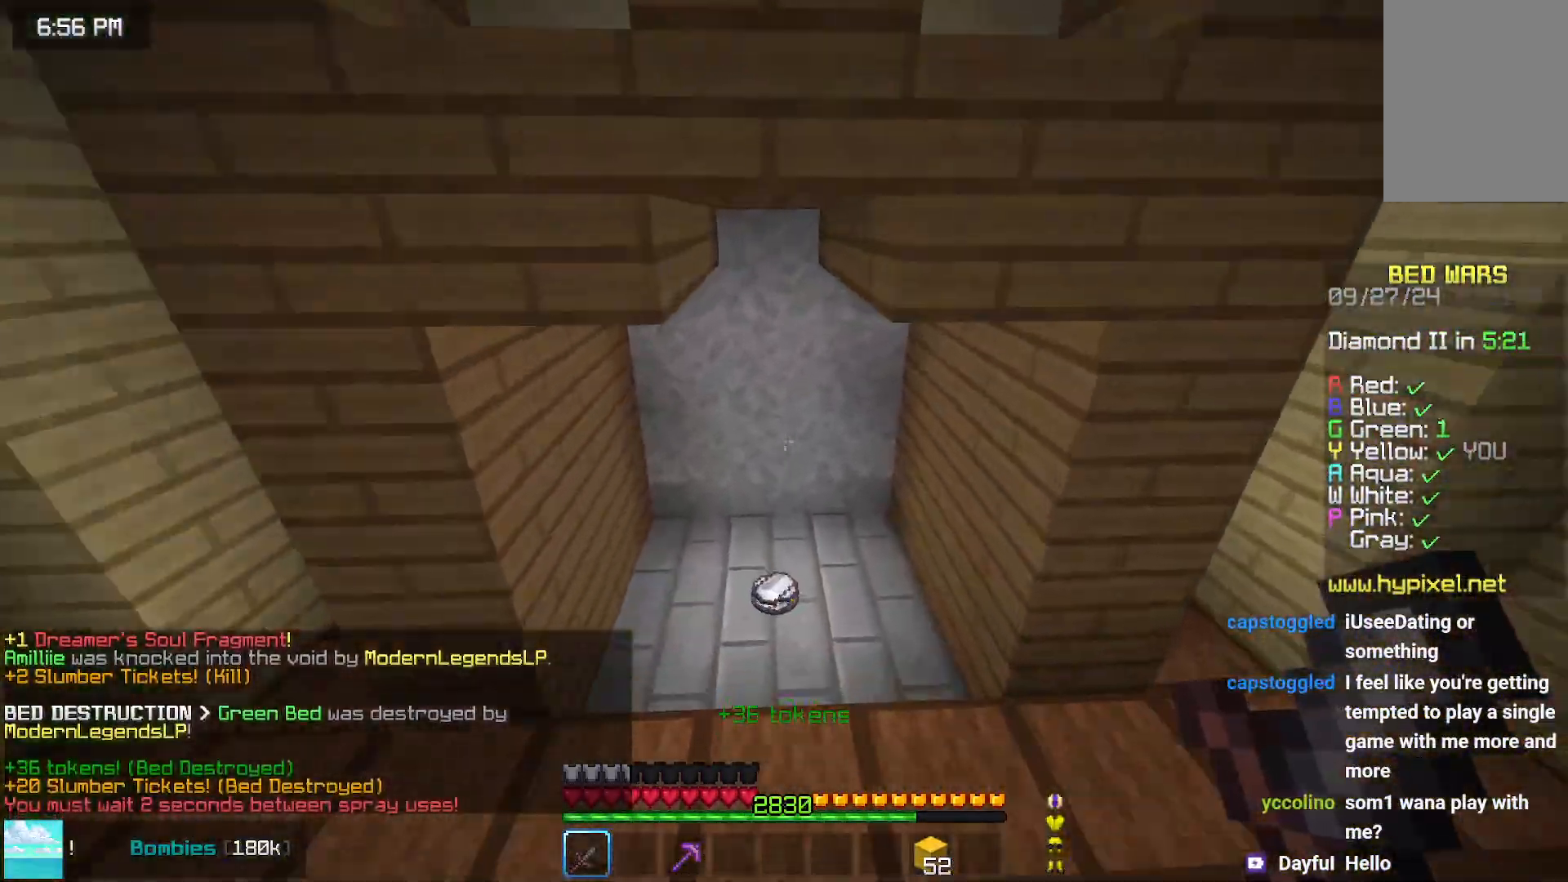
{"keys": ["down", "left"], "mouse": [], "events": [[50, "space", "up"], [200, "left", "down"], [300, "up", "up"], [467, "down", "down"]]}
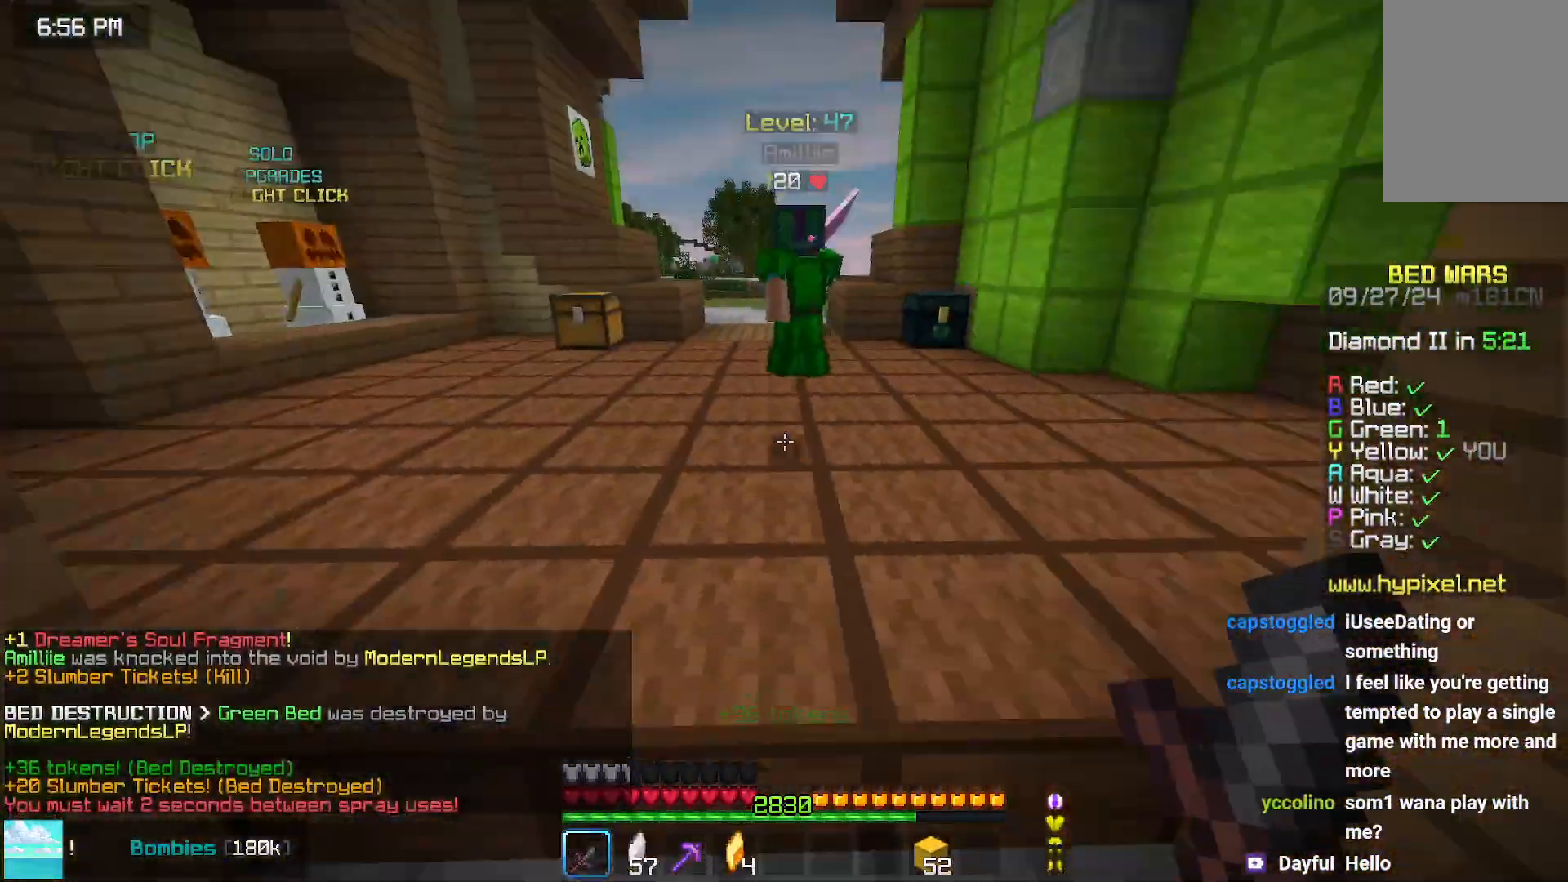
{"keys": ["up"], "mouse": [], "events": [[217, "left", "up"], [267, "down", "up"], [383, "up", "down"]]}
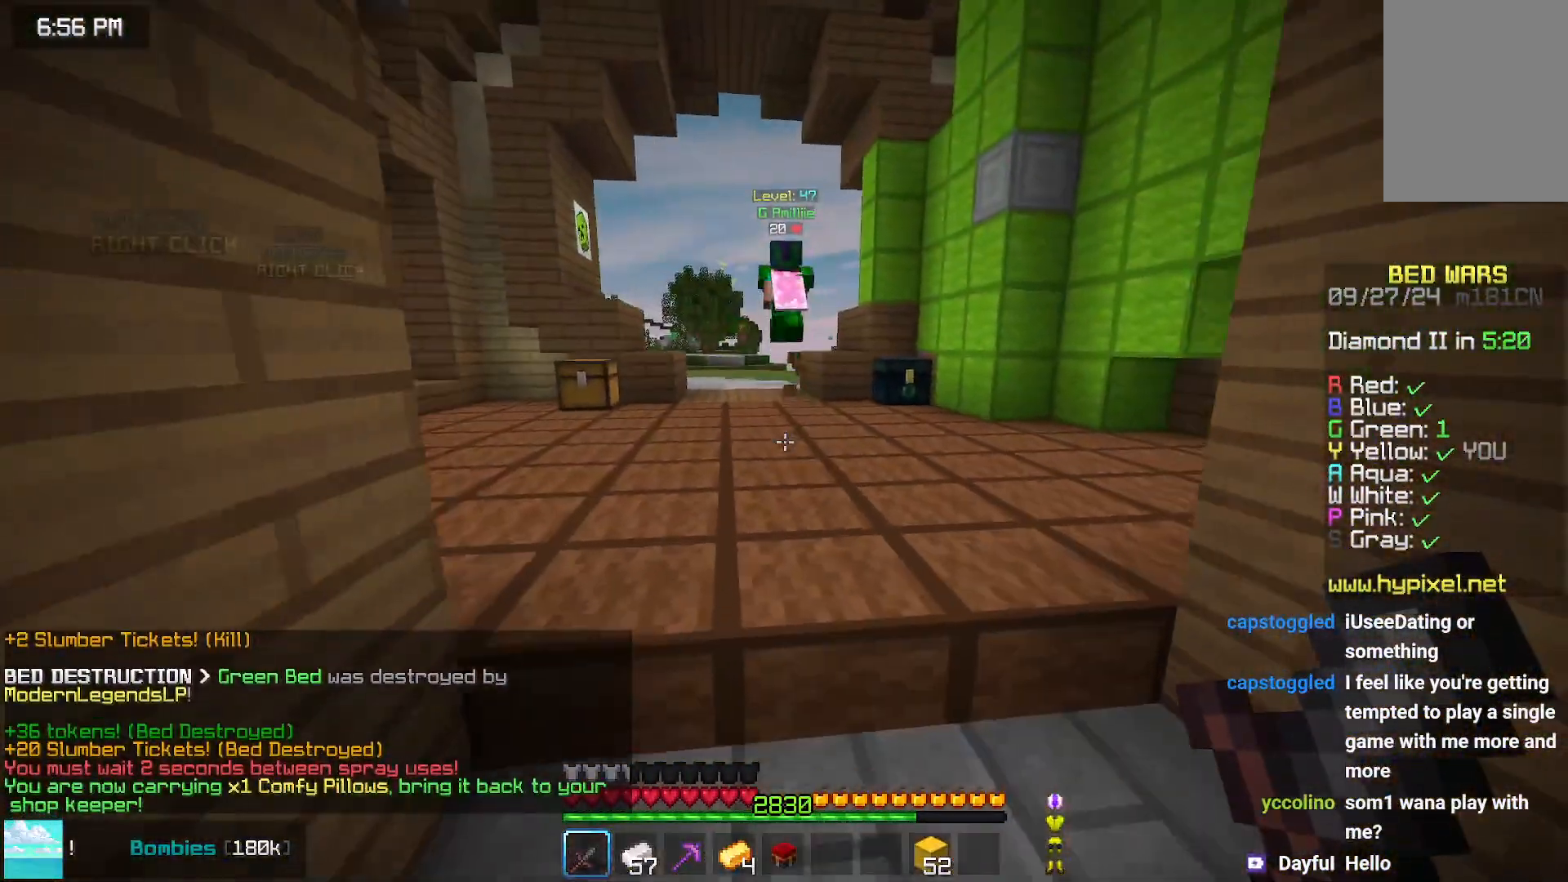
{"keys": ["right", "up"], "mouse": [], "events": [[133, "right", "down"]]}
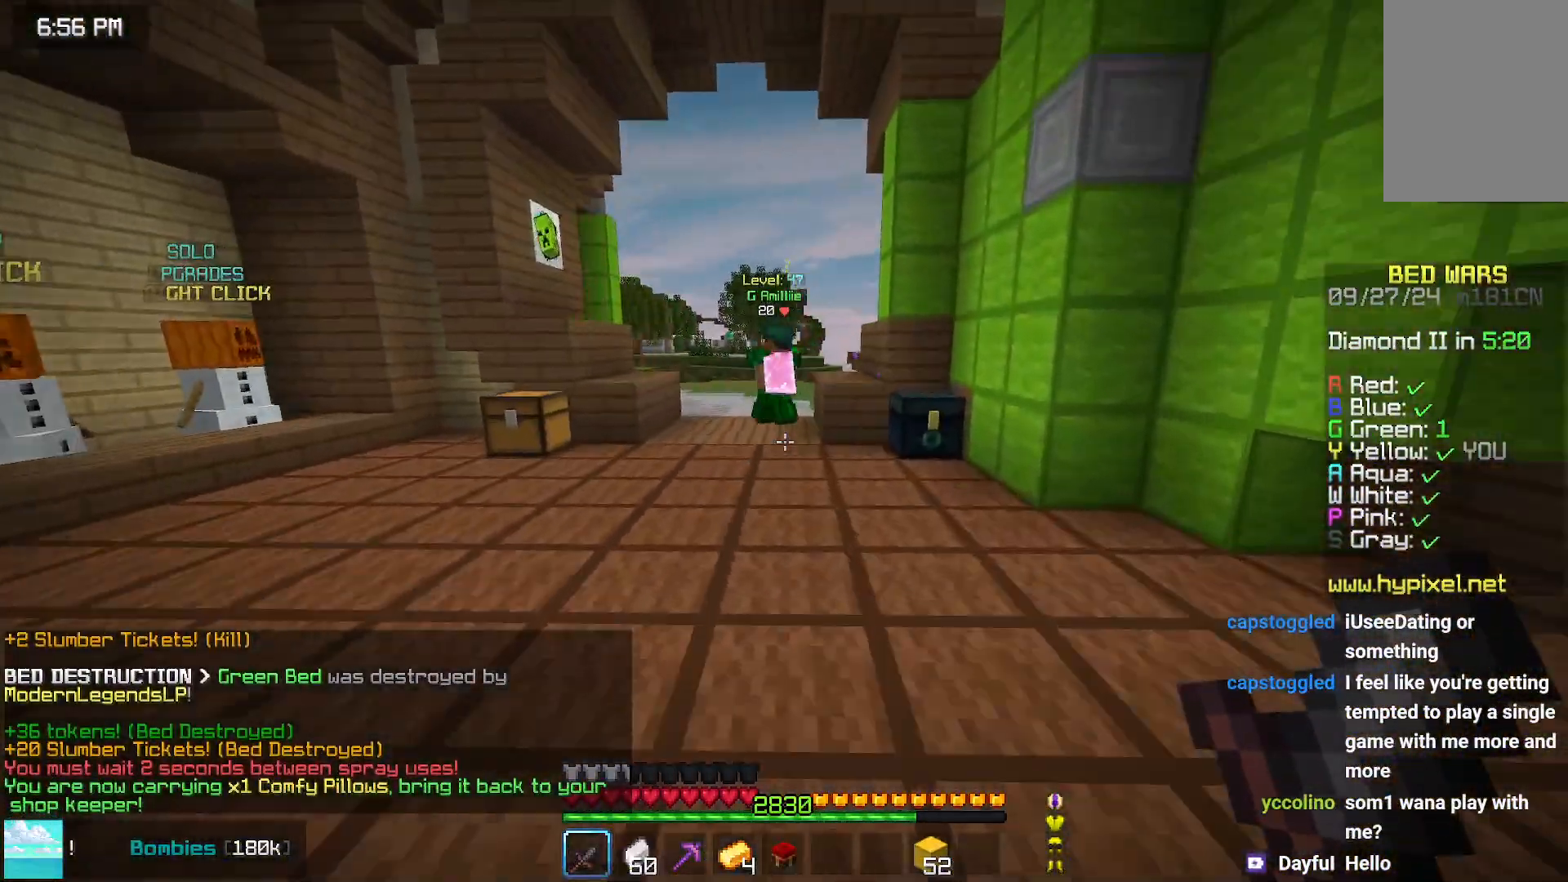
{"keys": ["right", "up"], "mouse": [], "events": []}
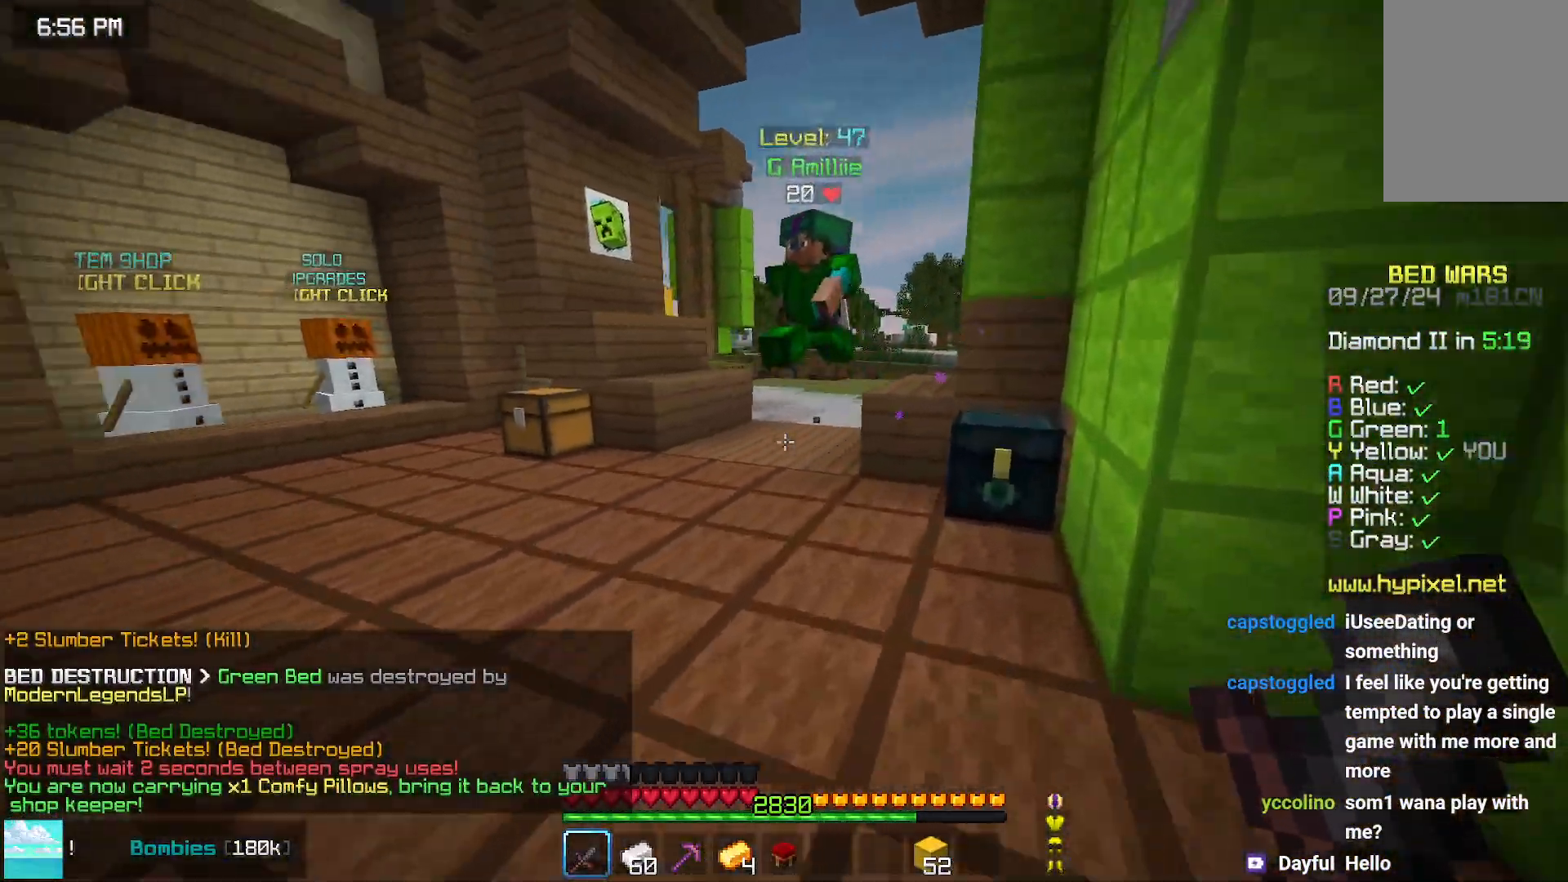
{"keys": ["right", "up"], "mouse": ["left"], "events": [[183, "right", "up"], [300, "right", "down"], [500, "mouse_left", "down"]]}
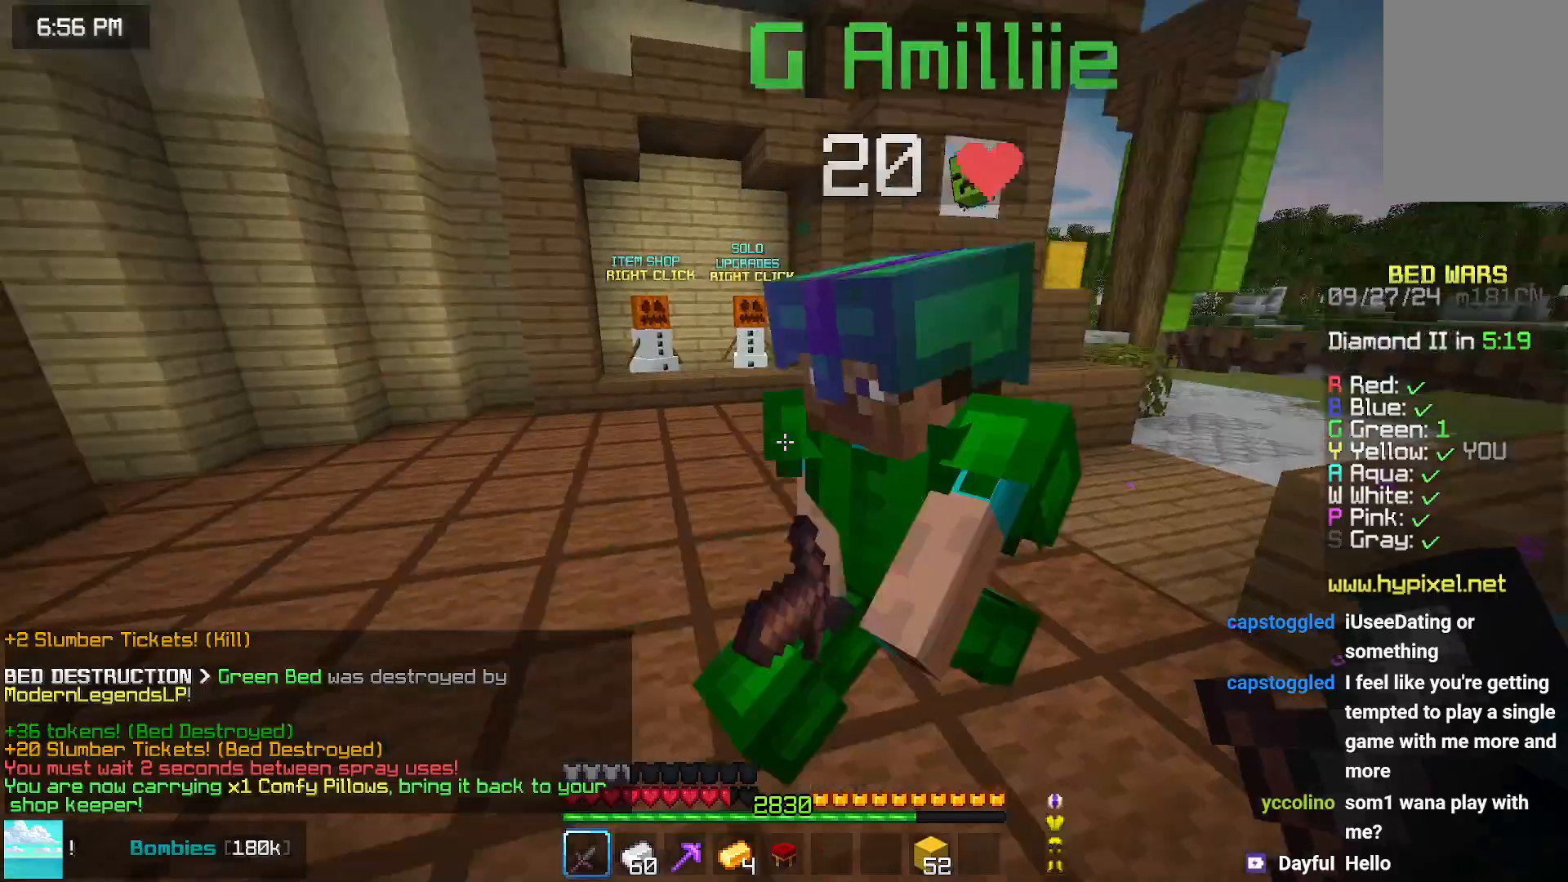
{"keys": ["up"], "mouse": [], "events": [[267, "mouse_left", "up"], [317, "right", "up"], [317, "up", "up"], [367, "mouse_left", "down"], [417, "up", "down"], [467, "mouse_left", "up"]]}
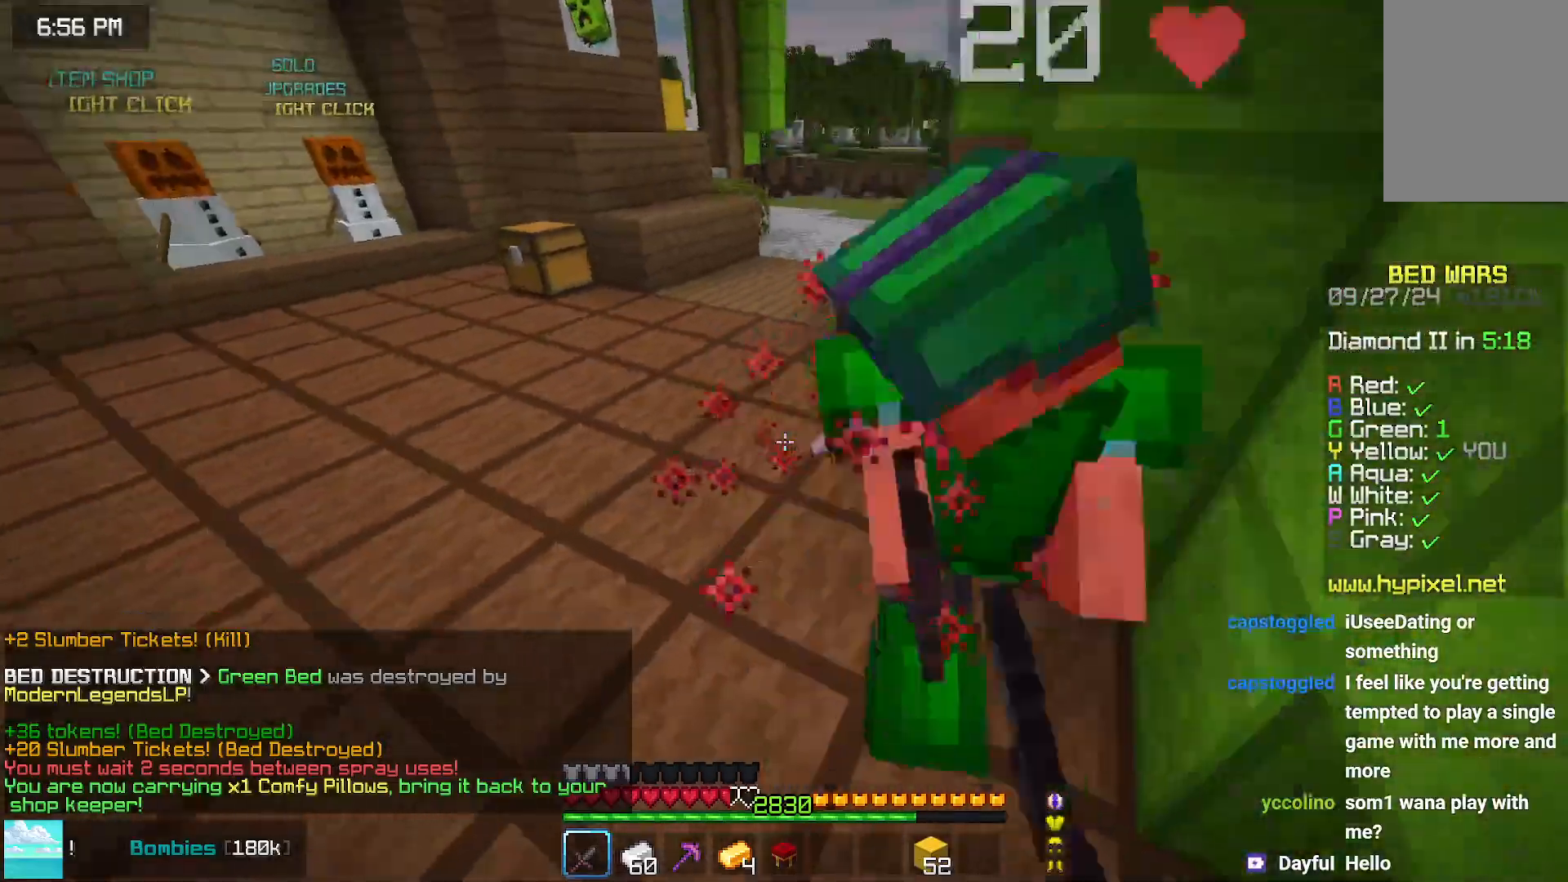
{"keys": ["up"], "mouse": [], "events": [[233, "mouse_left", "down"], [333, "mouse_left", "up"], [333, "up", "up"], [383, "mouse_left", "down"], [383, "up", "down"], [483, "mouse_left", "up"]]}
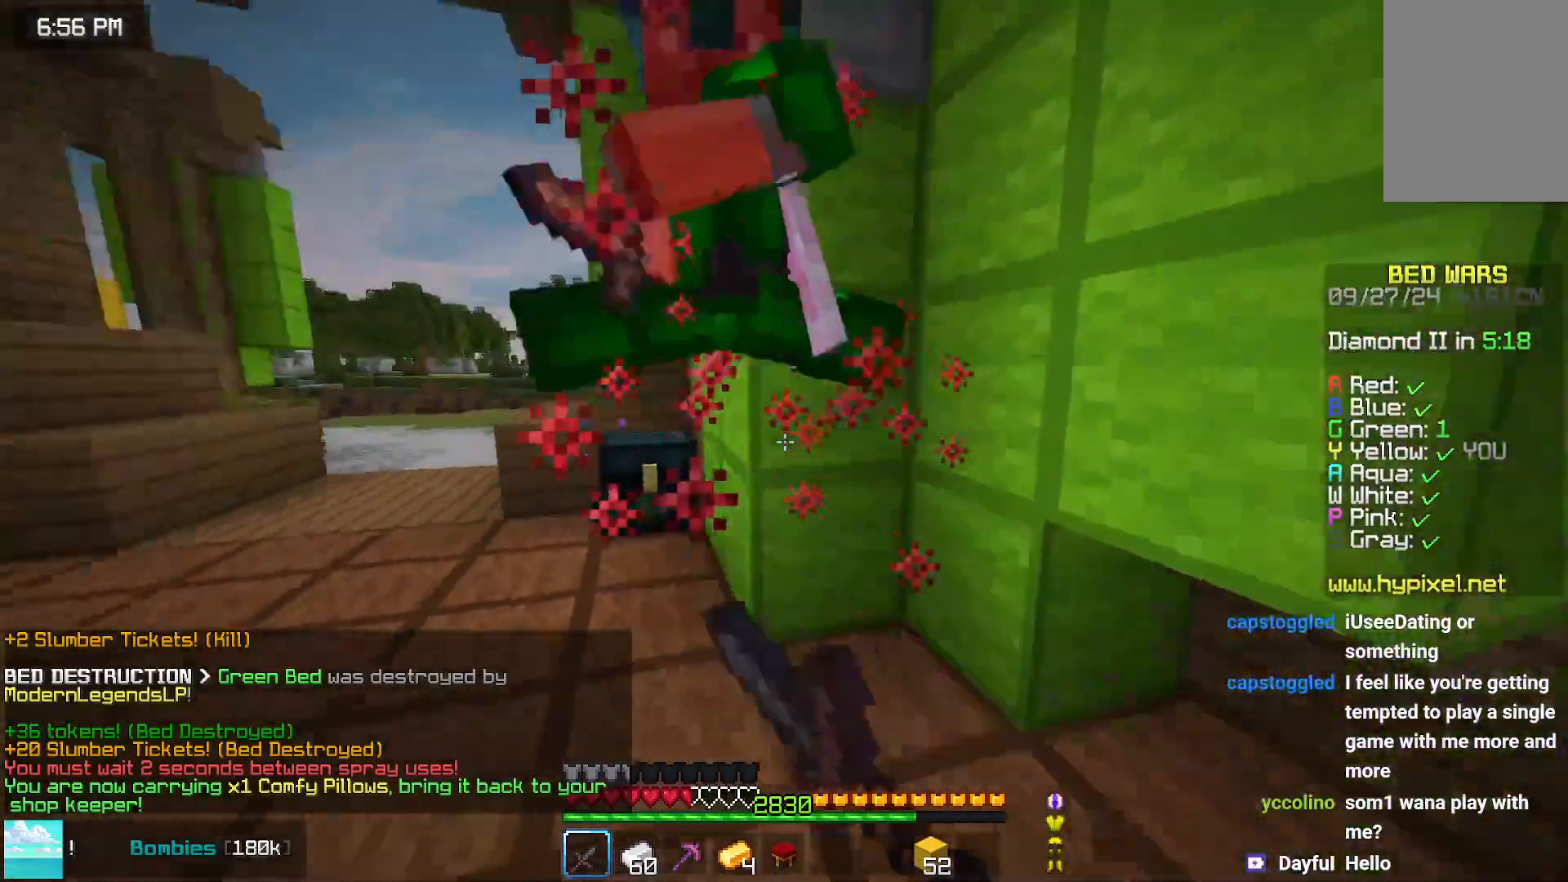
{"keys": ["up"], "mouse": [], "events": [[83, "mouse_left", "down"], [200, "mouse_left", "up"], [300, "mouse_left", "down"], [350, "mouse_left", "up"], [350, "up", "up"], [400, "up", "down"]]}
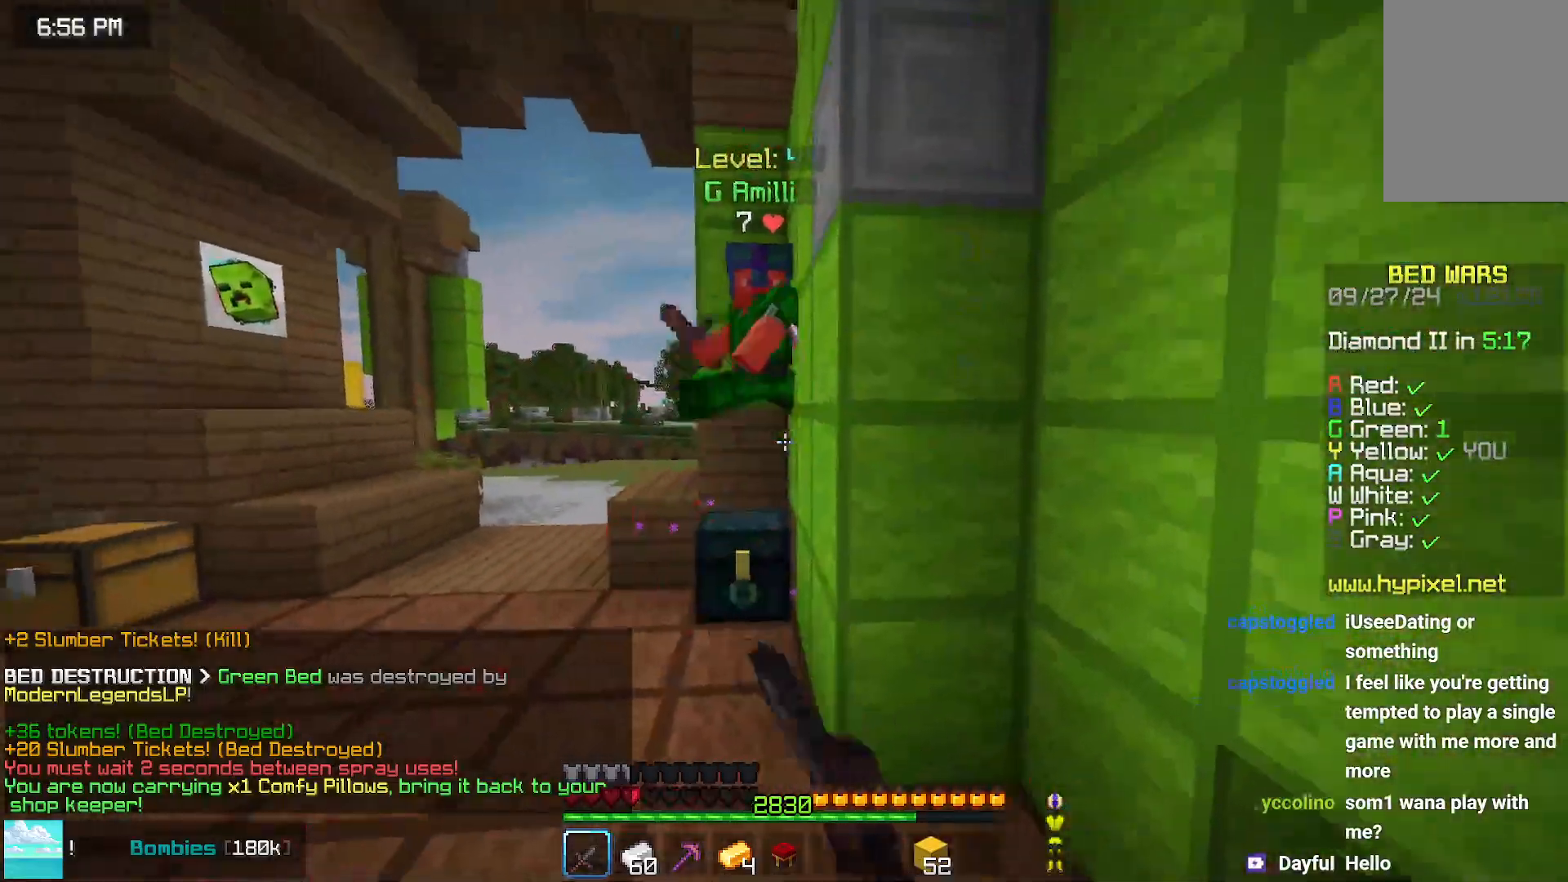
{"keys": ["up"], "mouse": ["left", "right"], "events": [[50, "mouse_left", "down"], [167, "mouse_left", "up"], [467, "mouse_left", "down"], [467, "mouse_right", "down"]]}
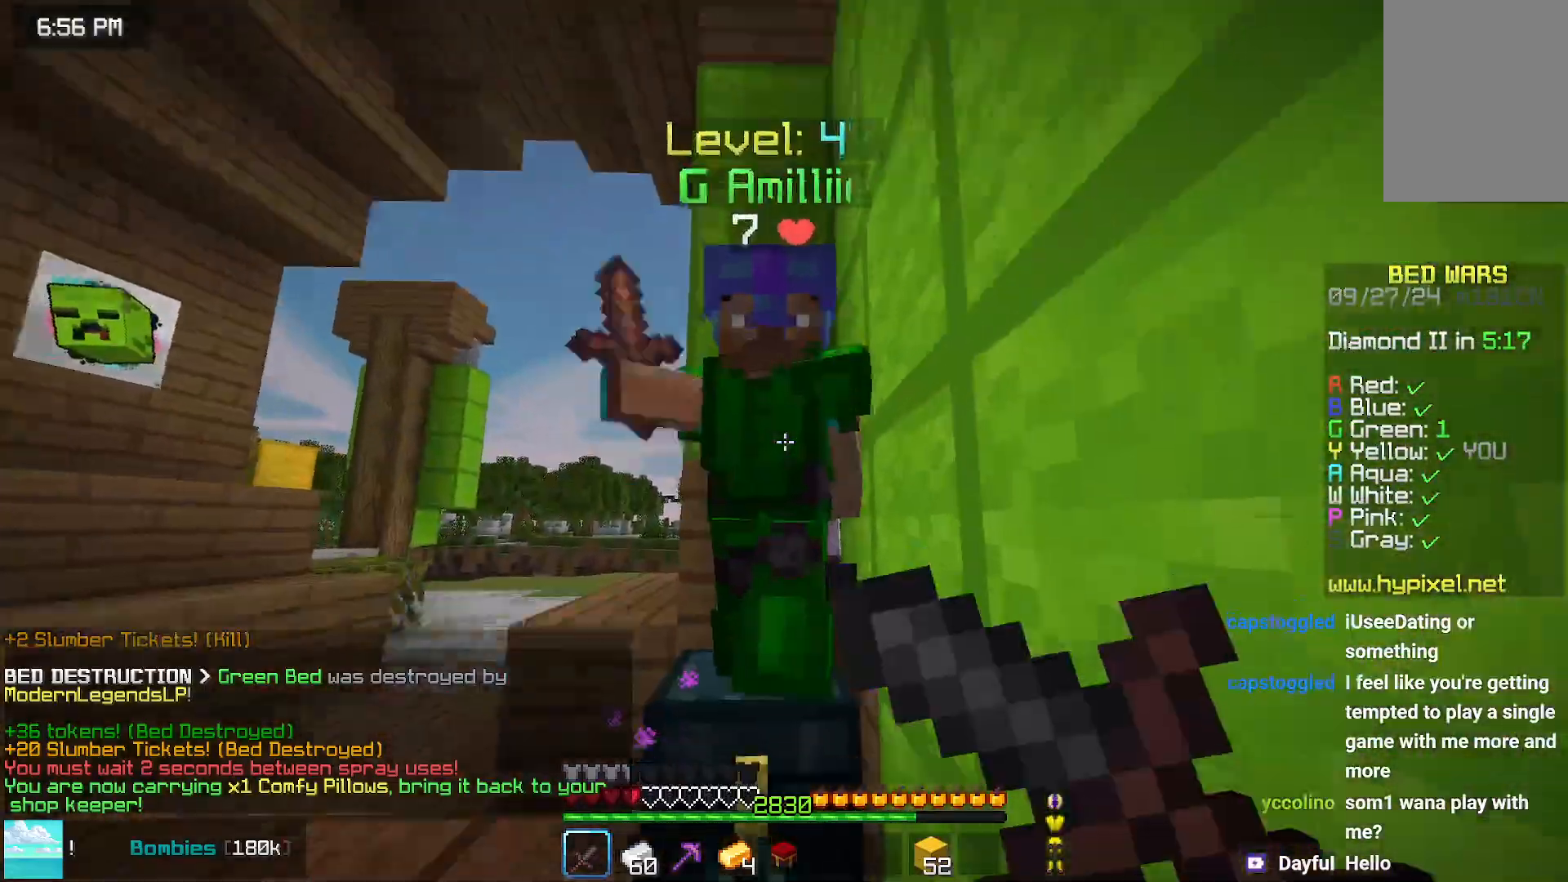
{"keys": ["up"], "mouse": [], "events": [[17, "mouse_right", "up"], [17, "up", "up"], [67, "up", "down"], [133, "mouse_left", "up"], [133, "mouse_right", "down"], [183, "mouse_right", "up"], [333, "mouse_left", "down"], [433, "mouse_left", "up"]]}
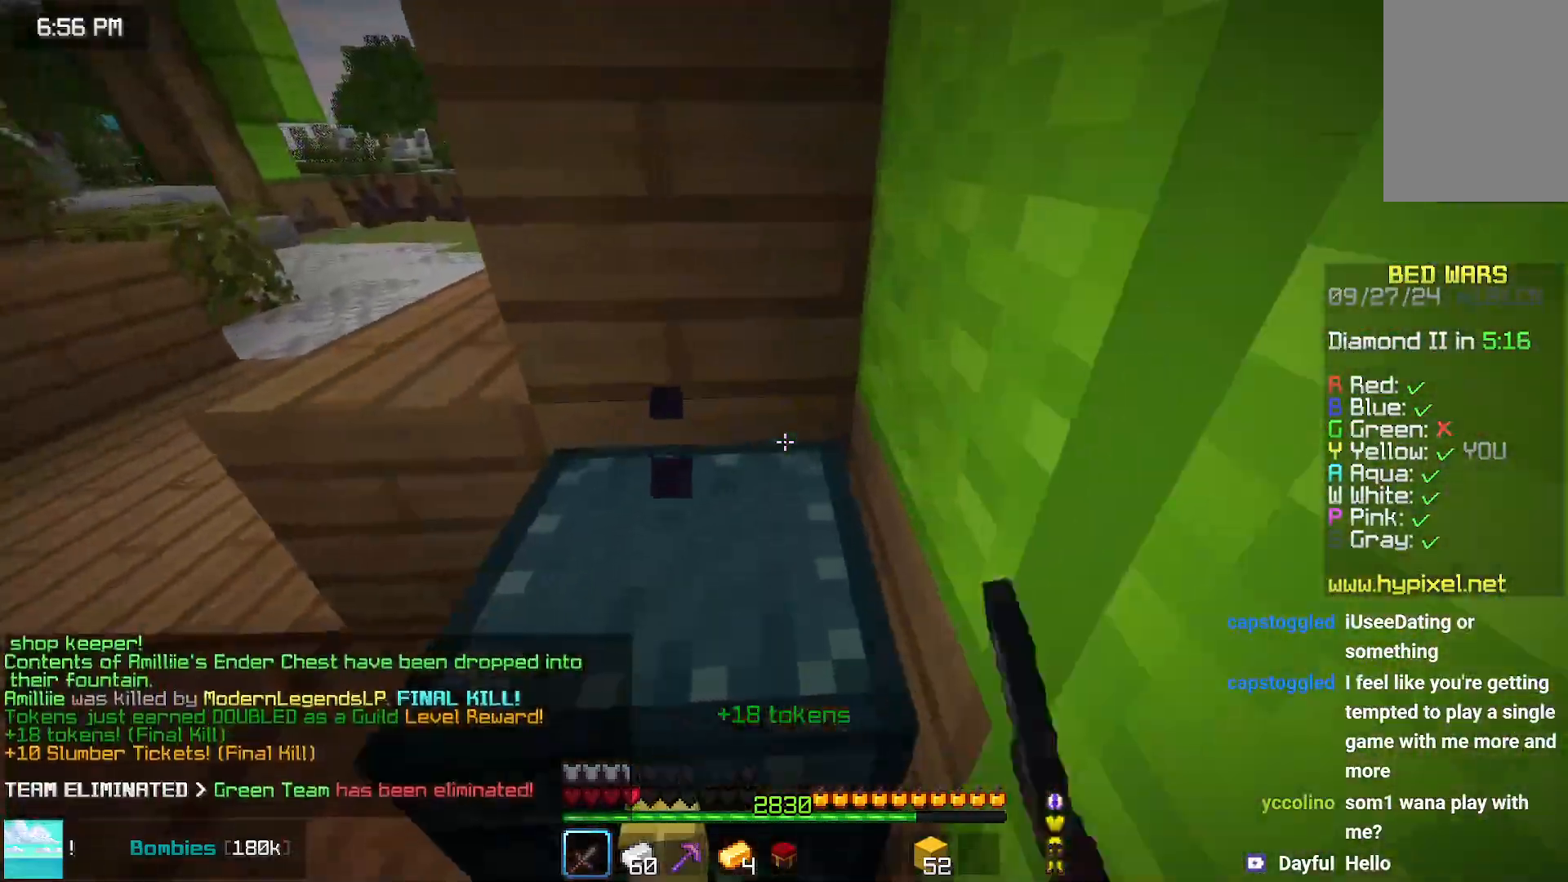
{"keys": [], "mouse": [], "events": [[33, "up", "up"], [250, "mouse_right", "down"], [350, "mouse_right", "up"]]}
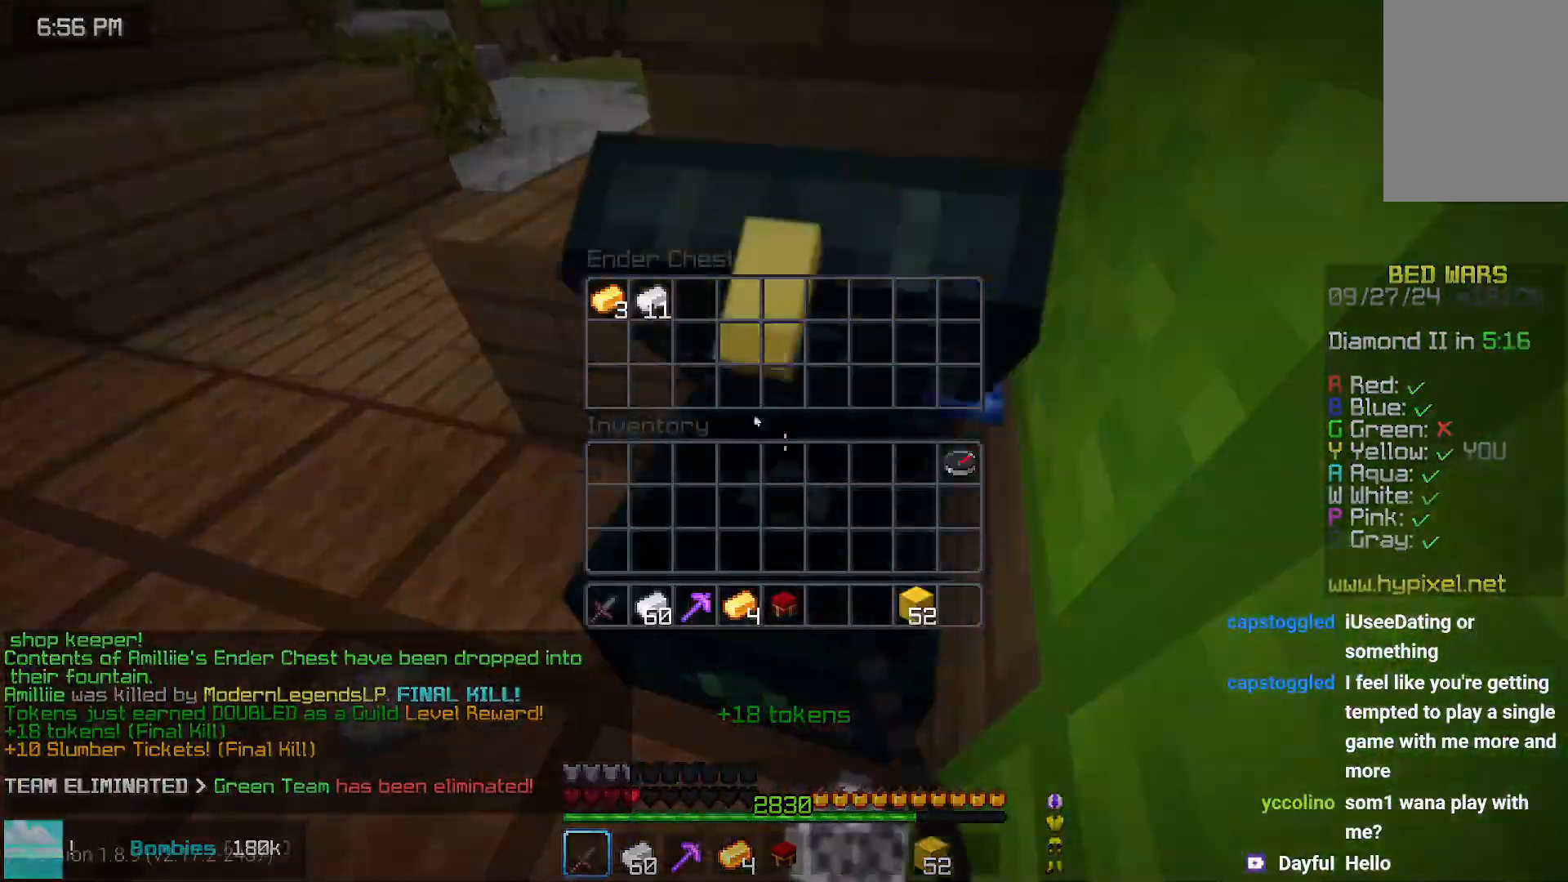
{"keys": [], "mouse": [], "events": []}
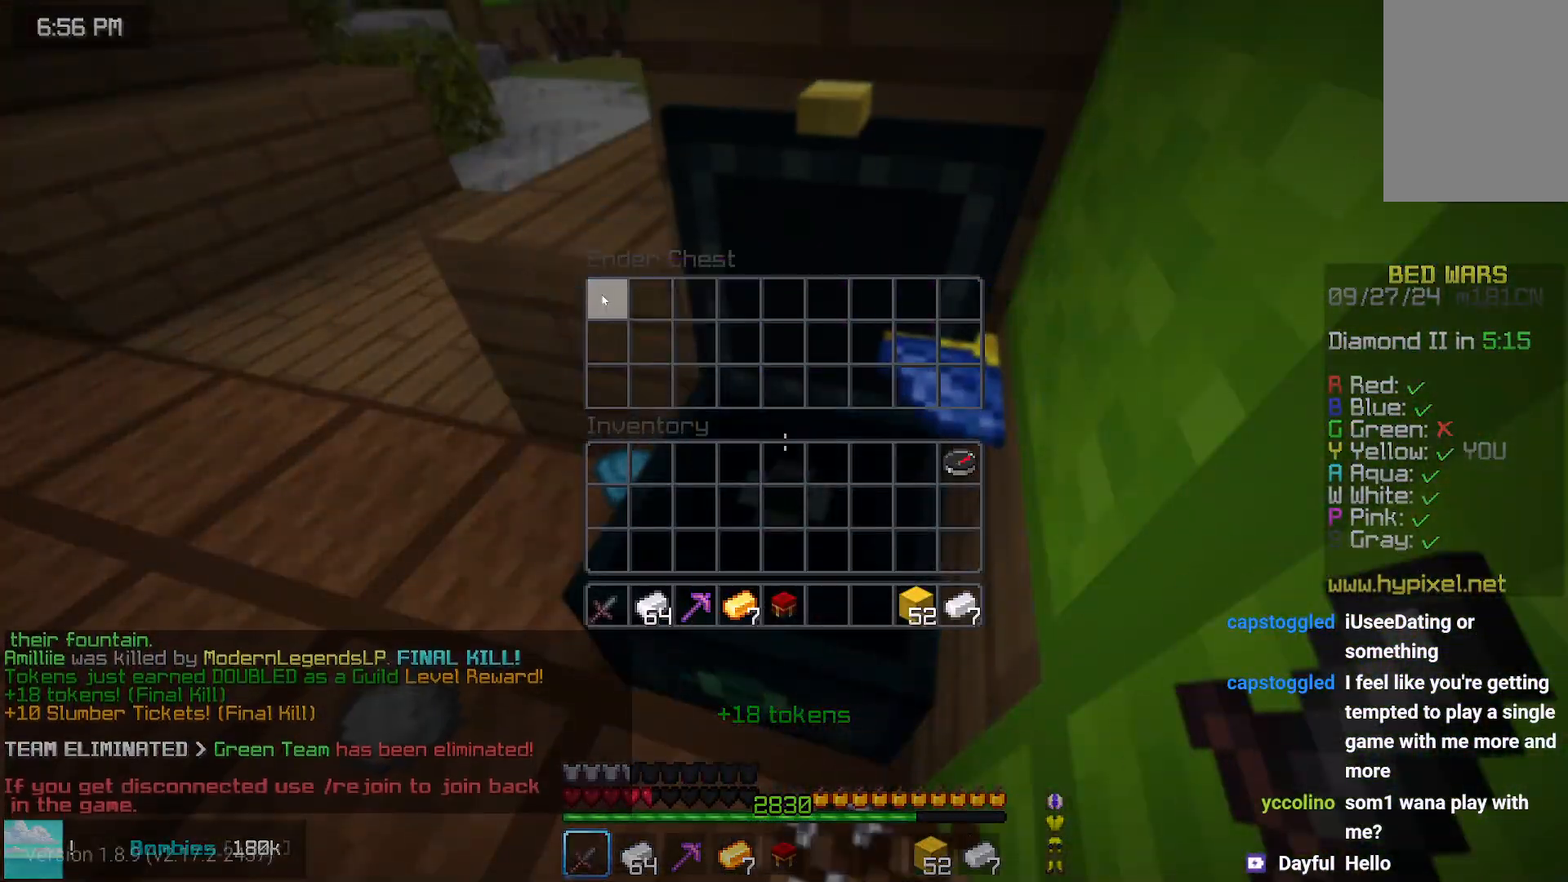
{"keys": ["space", "up"], "mouse": [], "events": [[233, "left", "down"], [233, "up", "down"], [333, "space", "down"], [383, "left", "up"]]}
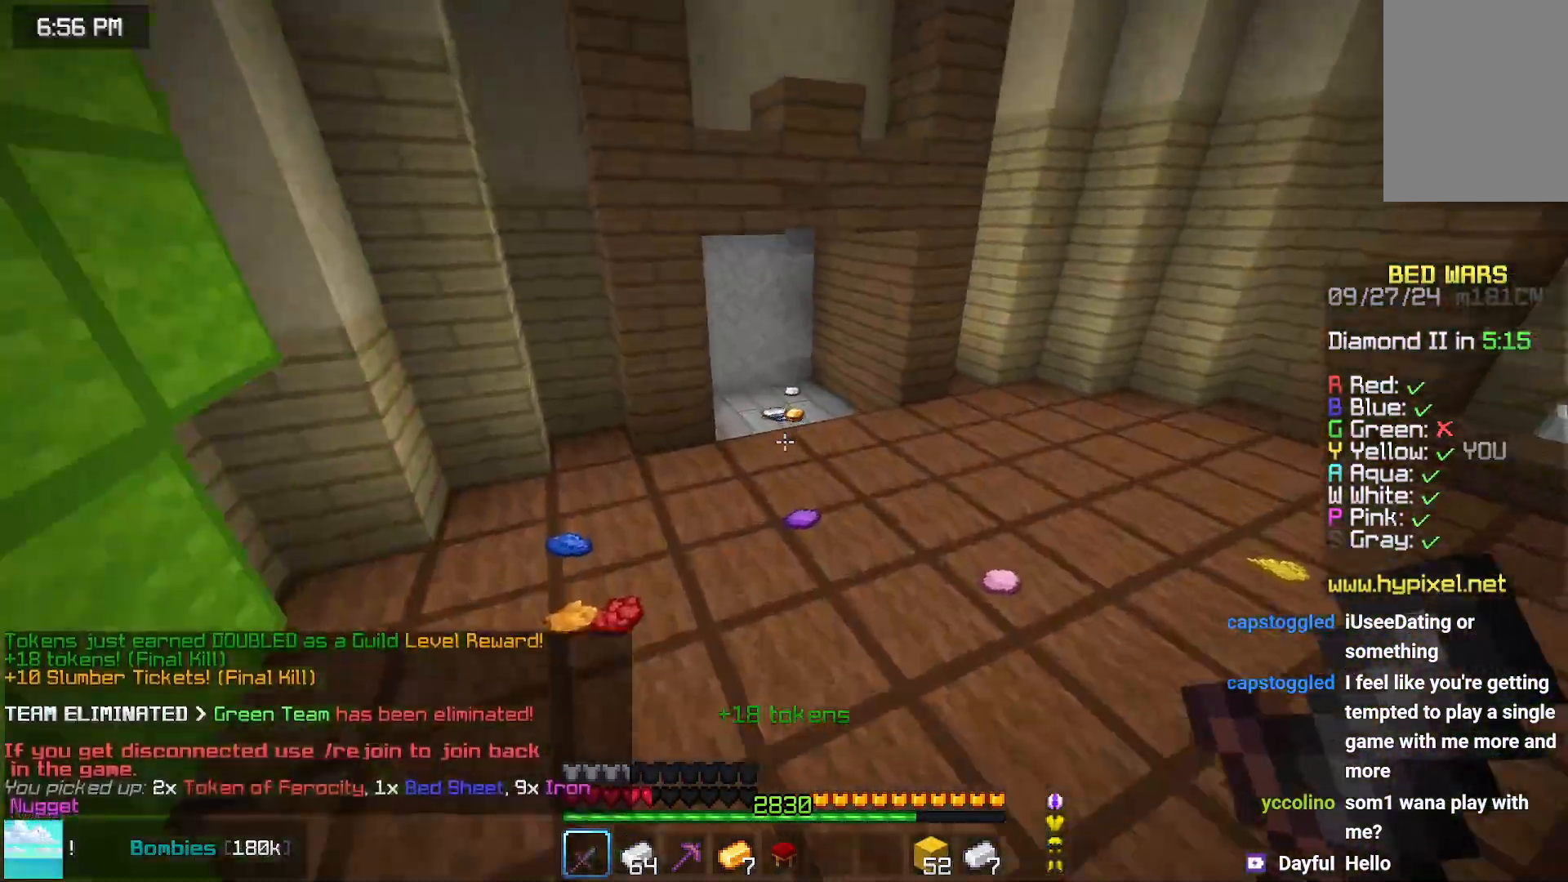
{"keys": ["space", "up"], "mouse": [], "events": []}
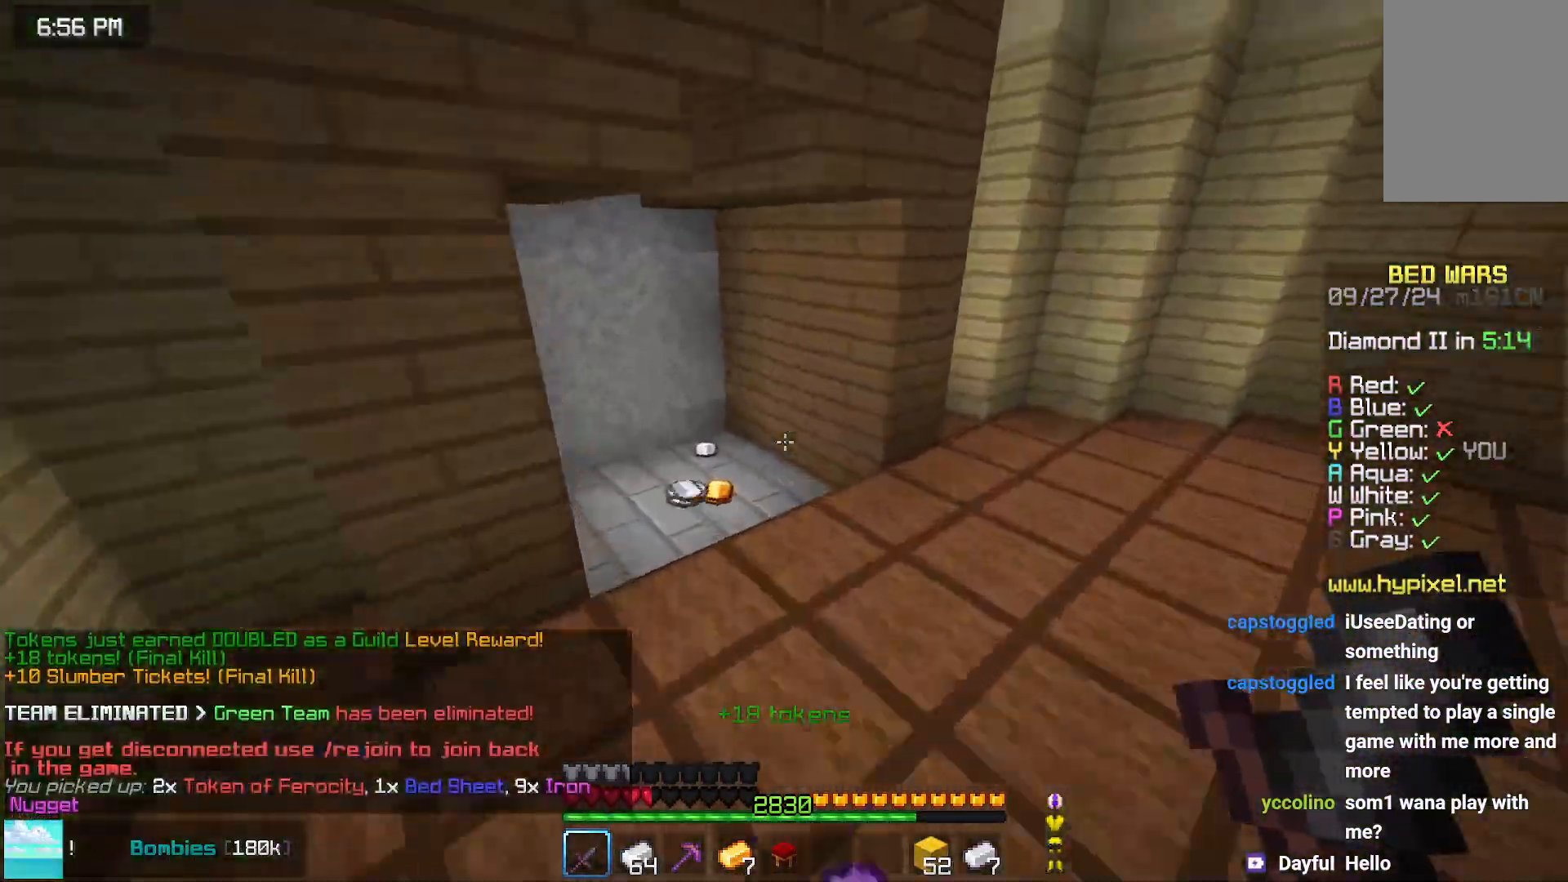
{"keys": ["up"], "mouse": [], "events": [[200, "space", "up"]]}
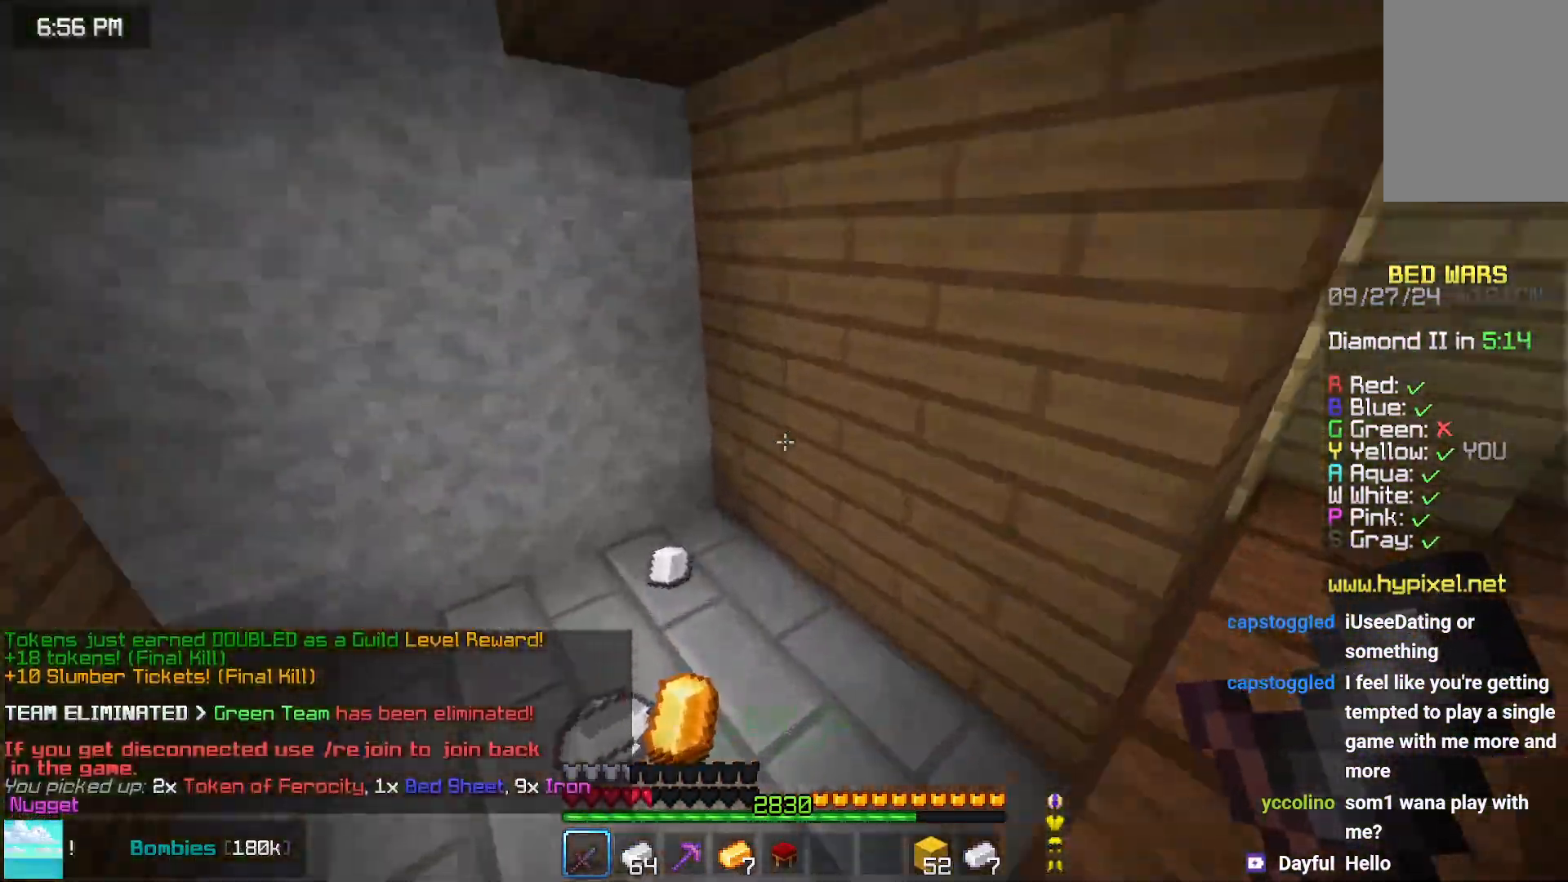
{"keys": ["up"], "mouse": [], "events": [[17, "left", "down"], [217, "left", "up"], [217, "up", "up"], [367, "up", "down"]]}
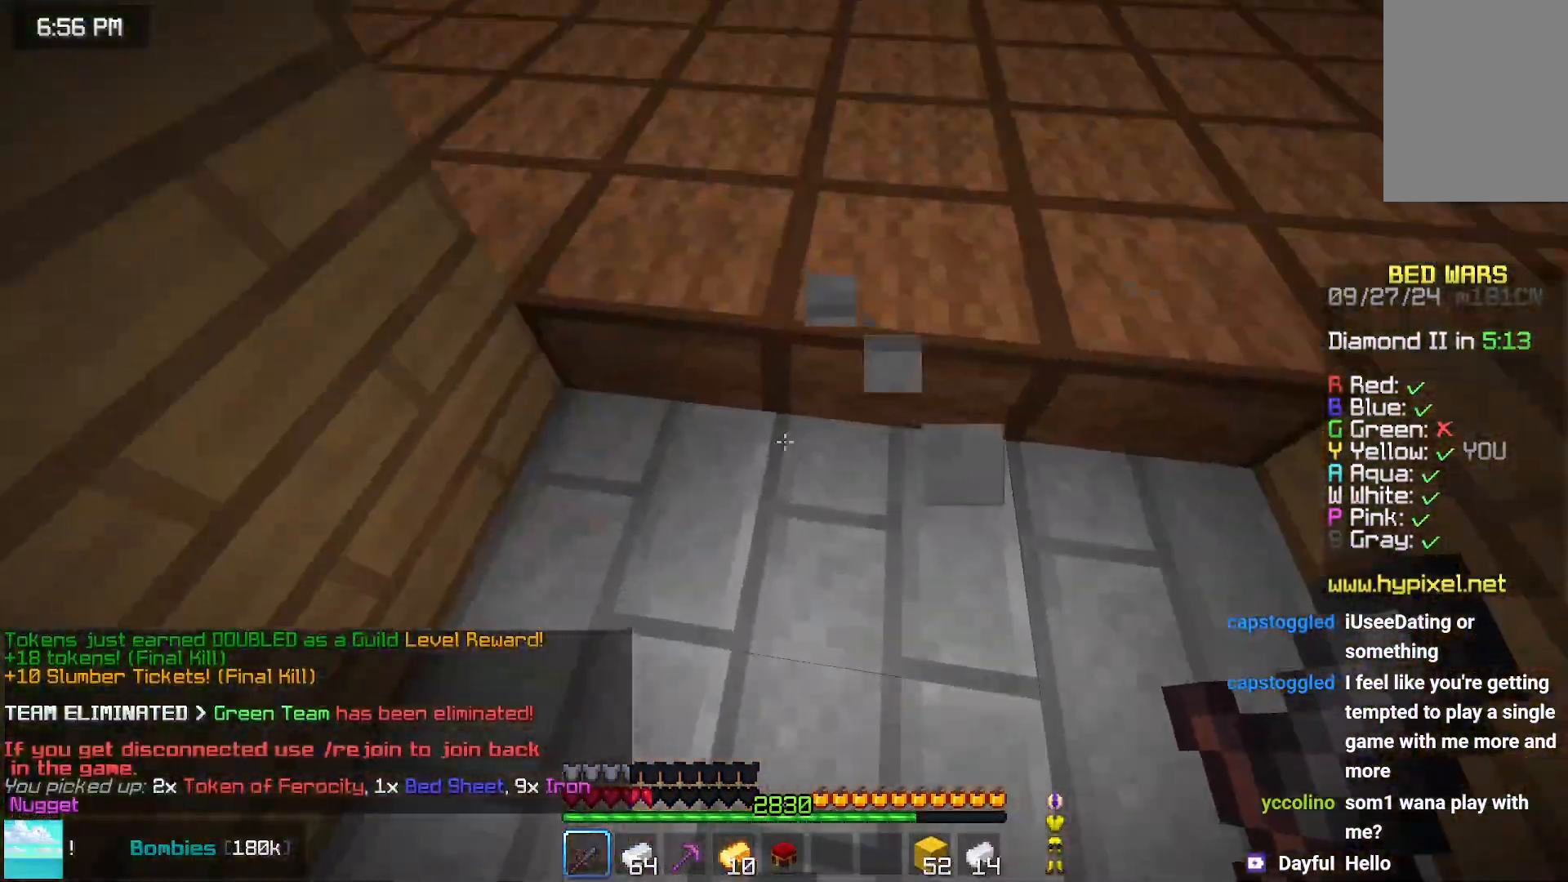
{"keys": ["space", "up"], "mouse": [], "events": [[333, "space", "down"]]}
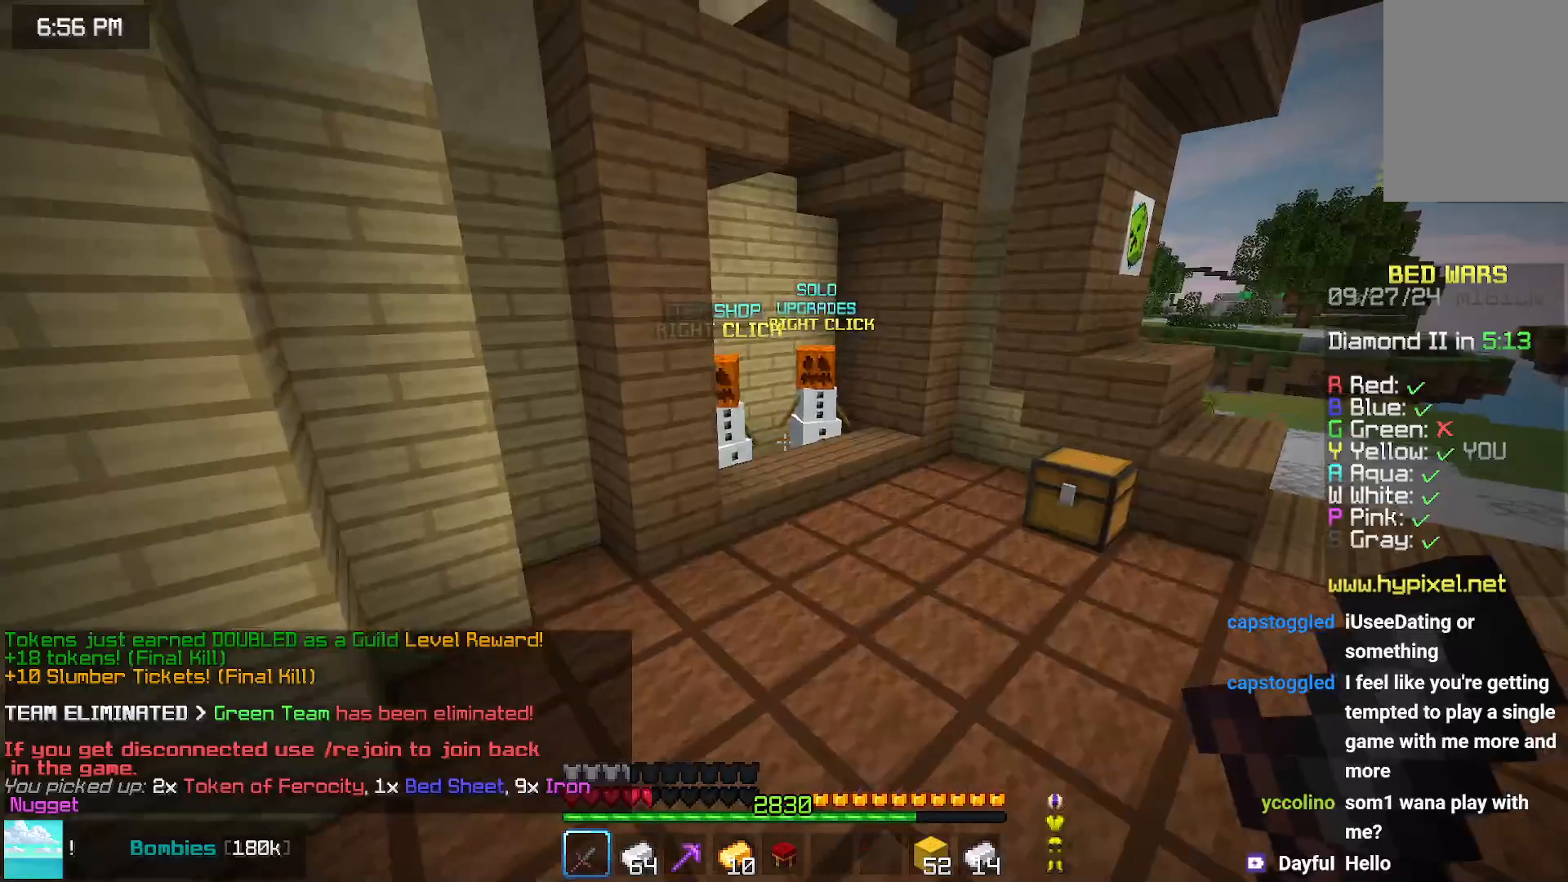
{"keys": ["up"], "mouse": [], "events": [[183, "space", "up"]]}
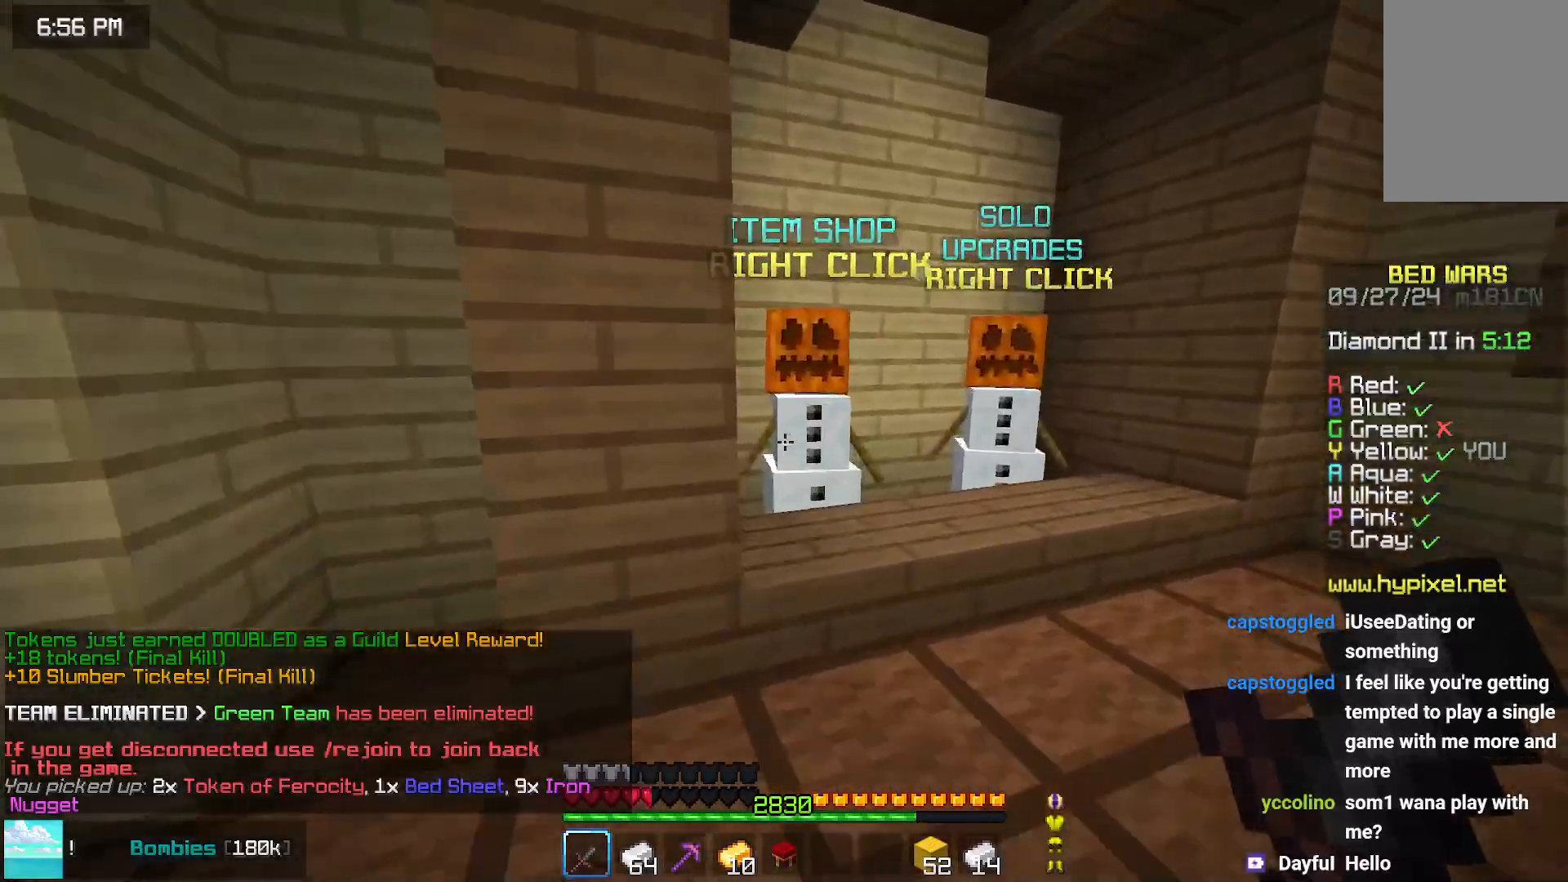
{"keys": [], "mouse": [], "events": [[50, "right", "down"], [167, "right", "up"], [167, "up", "up"], [217, "mouse_right", "down"], [317, "mouse_right", "up"]]}